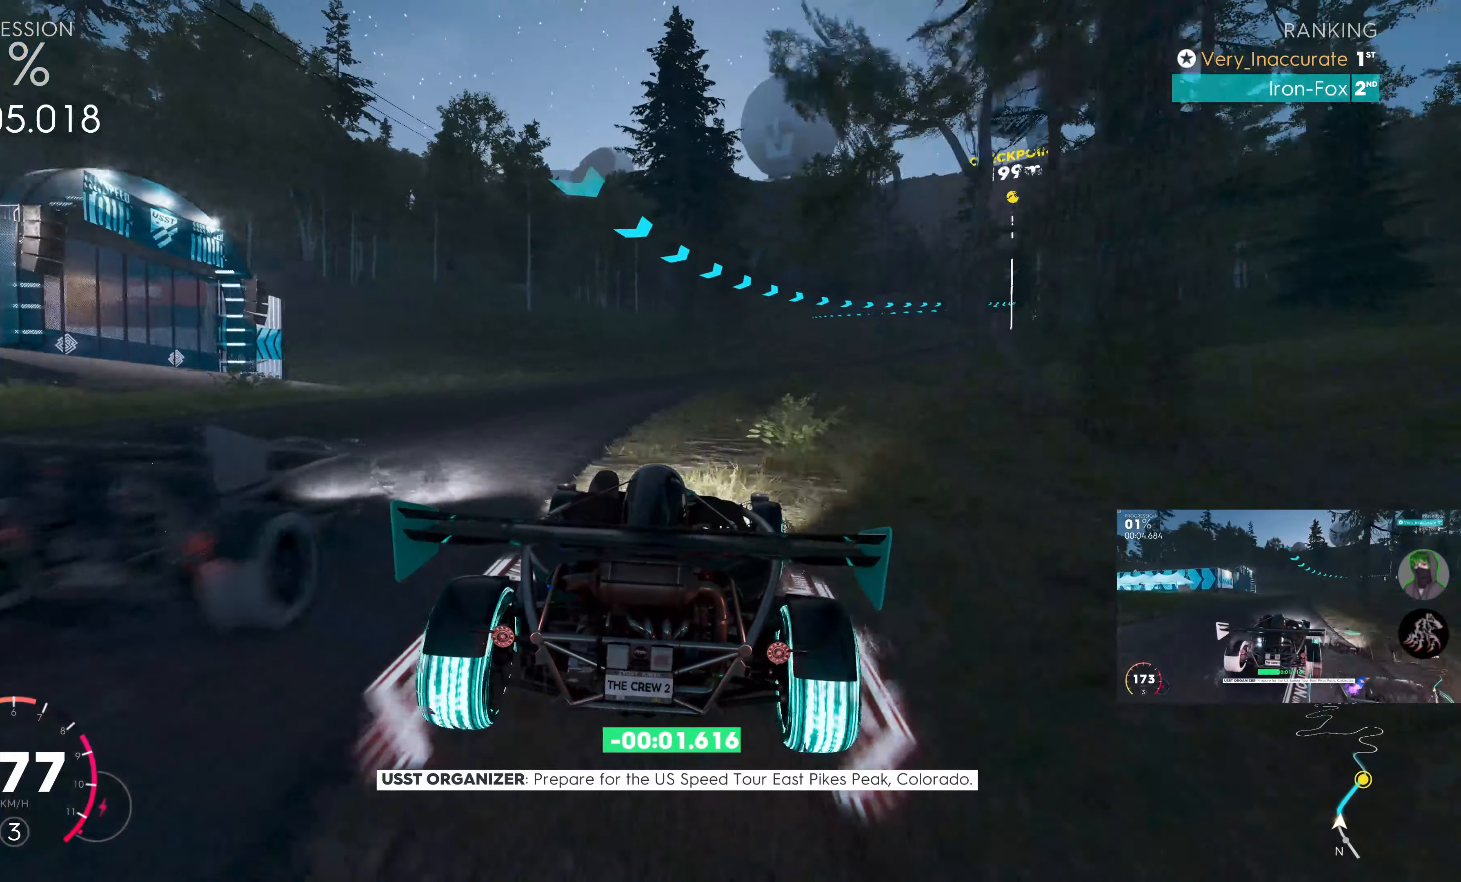
Gameplay with a controller (PlayStation layout); each line is a JSON object with the inputs held at the frame after it. "events" lists button and stick changes between this image and that frame as [ms after this image, input, new state], when the widget could be followed in between.
{"buttons": ["R2"], "left_stick": "right", "right_stick": "center", "events": [[184, "left_stick", "right"]]}
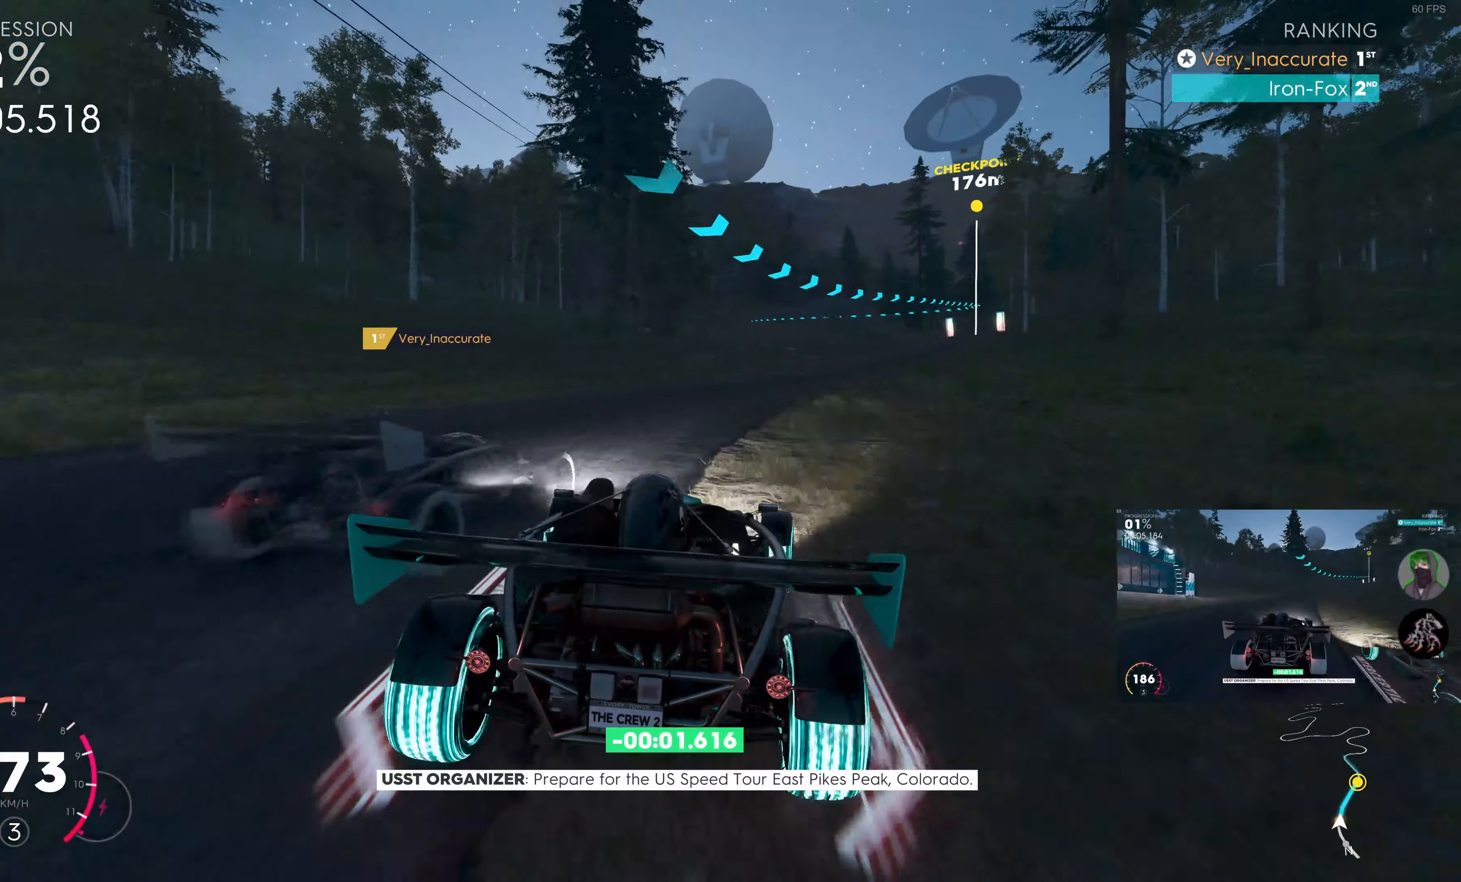
{"buttons": ["R2"], "left_stick": "center", "right_stick": "center", "events": [[50, "left_stick", "center"], [184, "left_stick", "right"], [450, "left_stick", "center"]]}
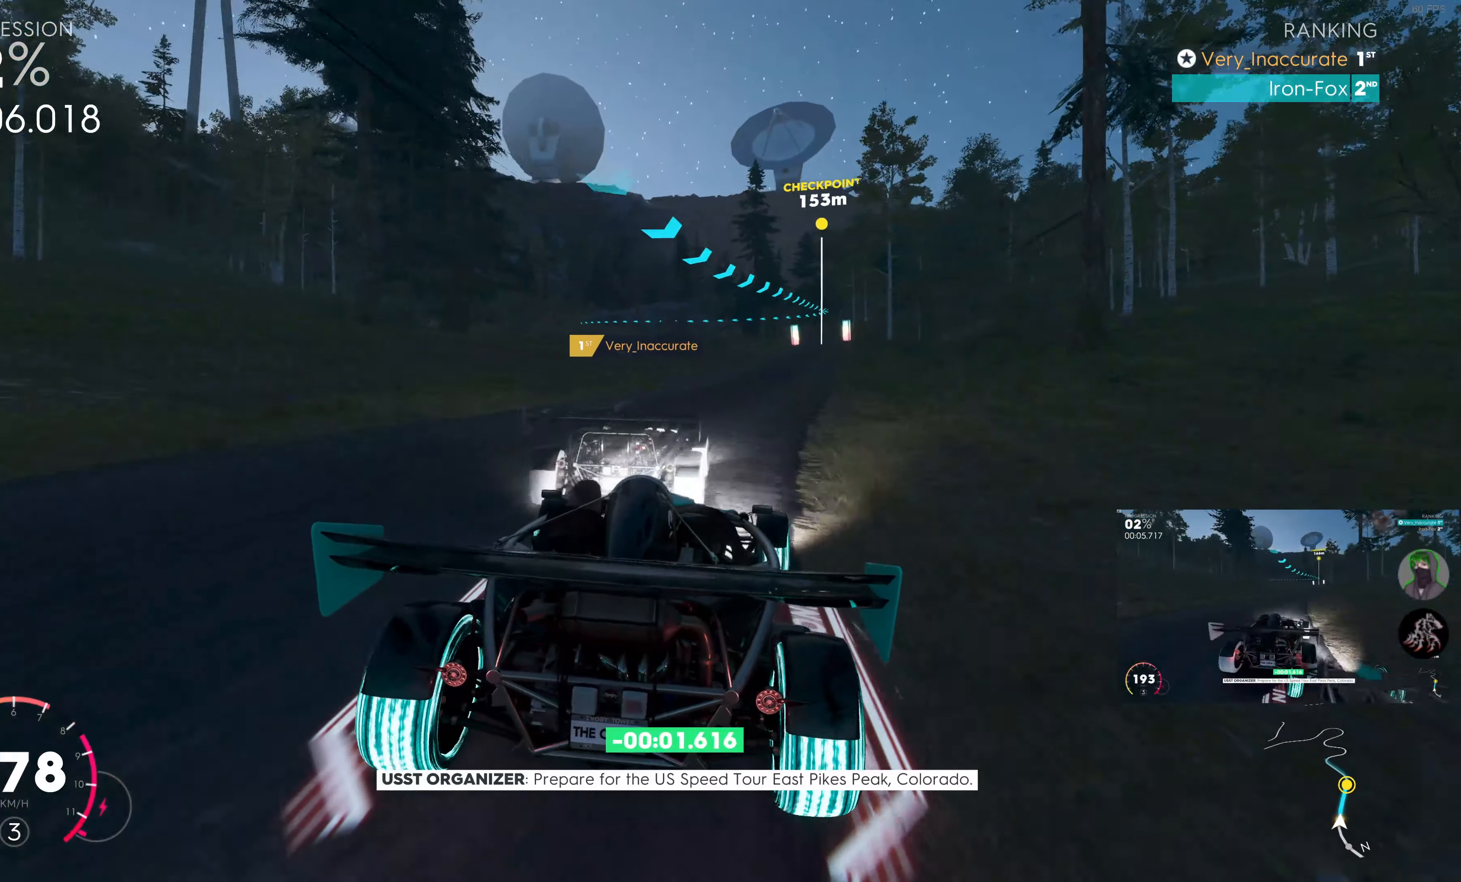
{"buttons": ["R2"], "left_stick": "right", "right_stick": "center", "events": [[67, "left_stick", "right"], [300, "left_stick", "center"], [434, "left_stick", "right"]]}
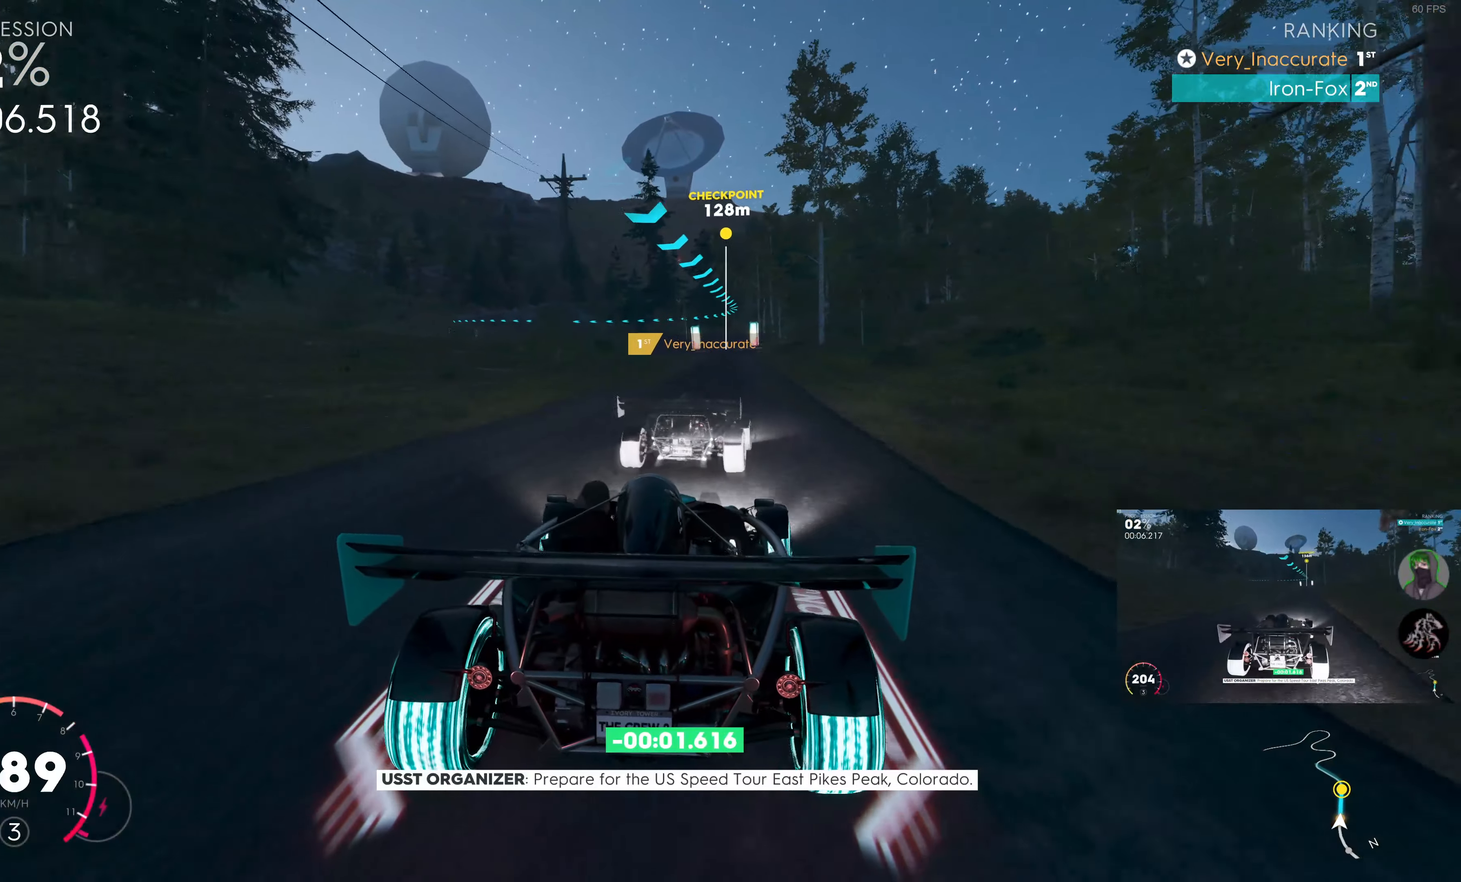
{"buttons": ["R2"], "left_stick": "right", "right_stick": "center", "events": [[117, "left_stick", "center"], [383, "left_stick", "right"]]}
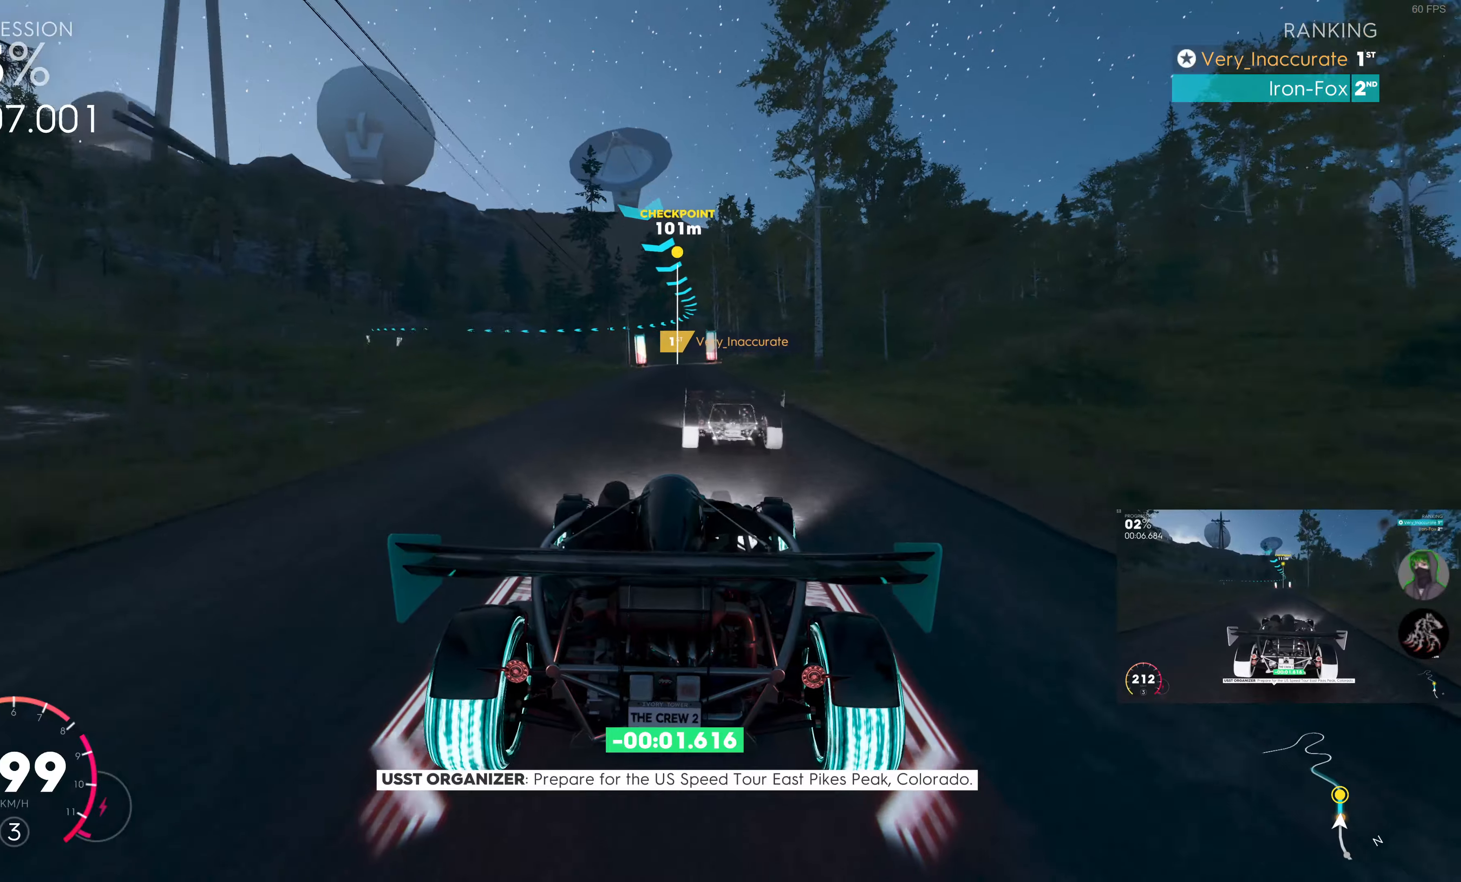
{"buttons": ["R2"], "left_stick": "center", "right_stick": "center", "events": [[16, "left_stick", "center"]]}
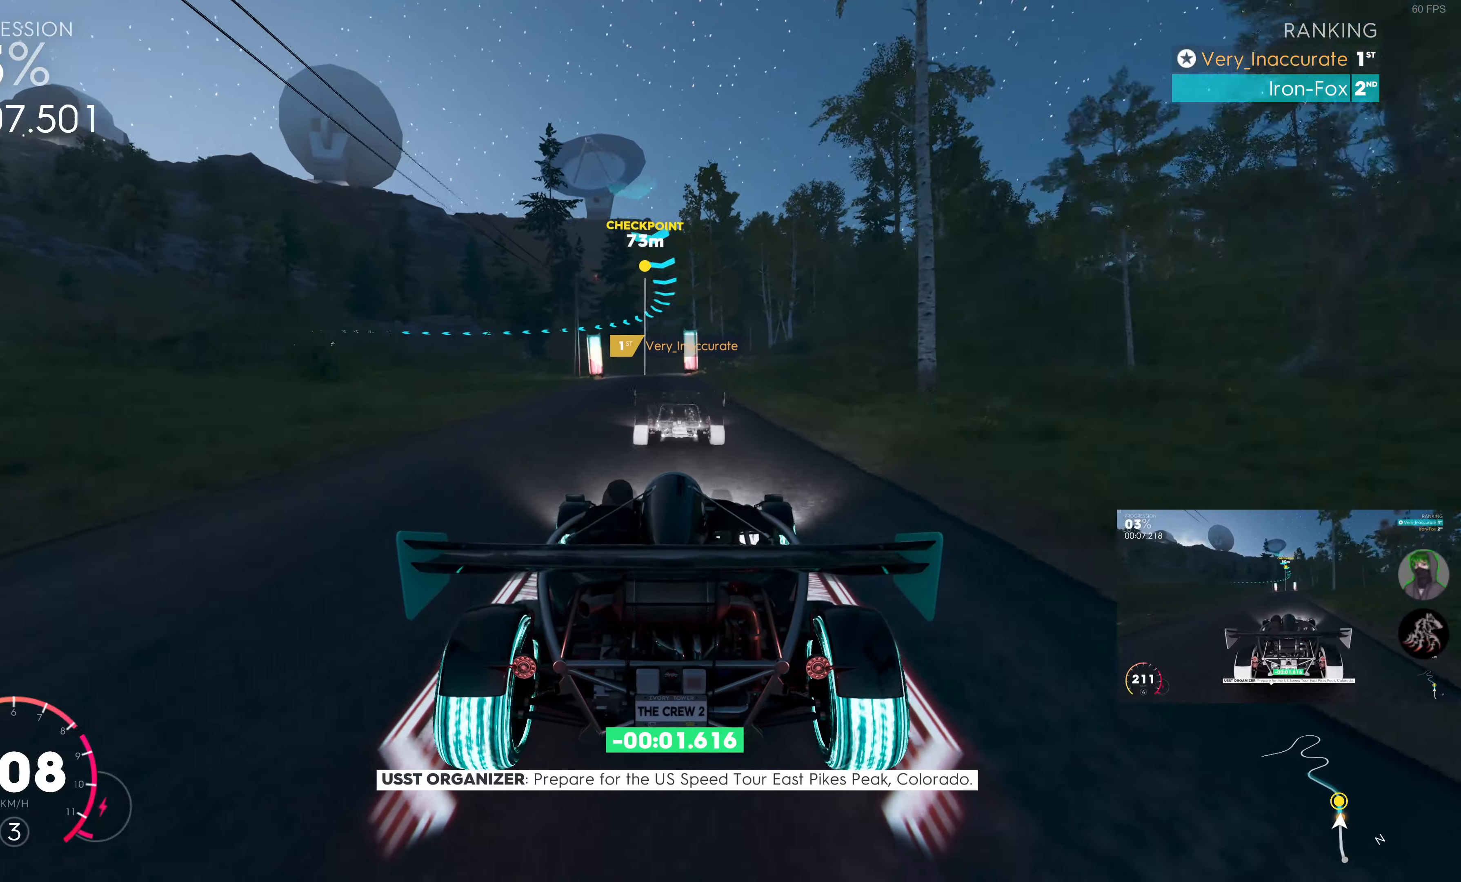
{"buttons": ["R2"], "left_stick": "up", "right_stick": "center", "events": [[100, "left_stick", "up"]]}
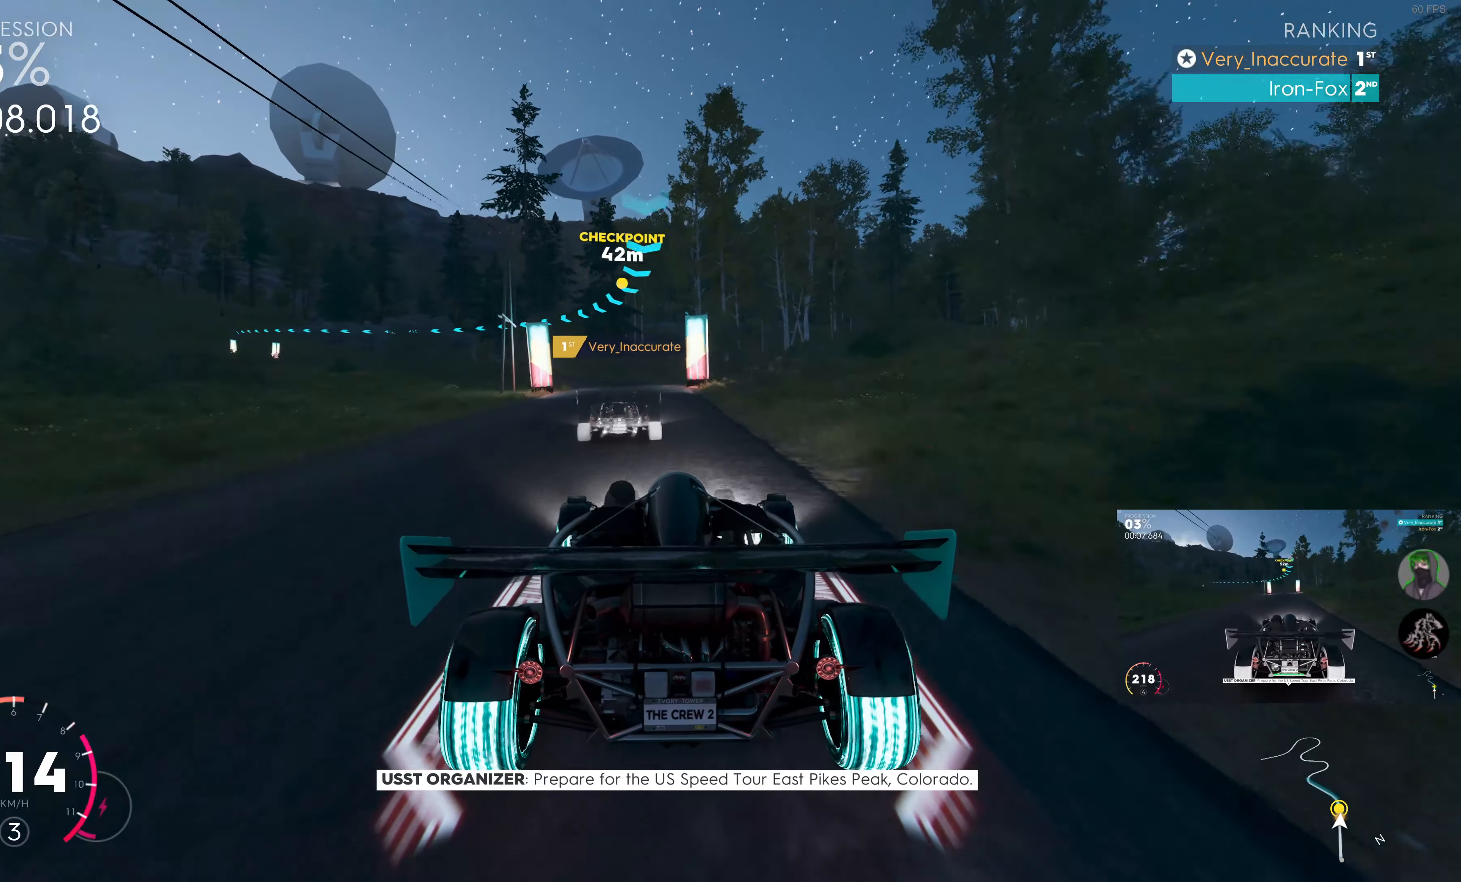
{"buttons": ["R2"], "left_stick": "up-right", "right_stick": "center", "events": [[433, "left_stick", "up-right"]]}
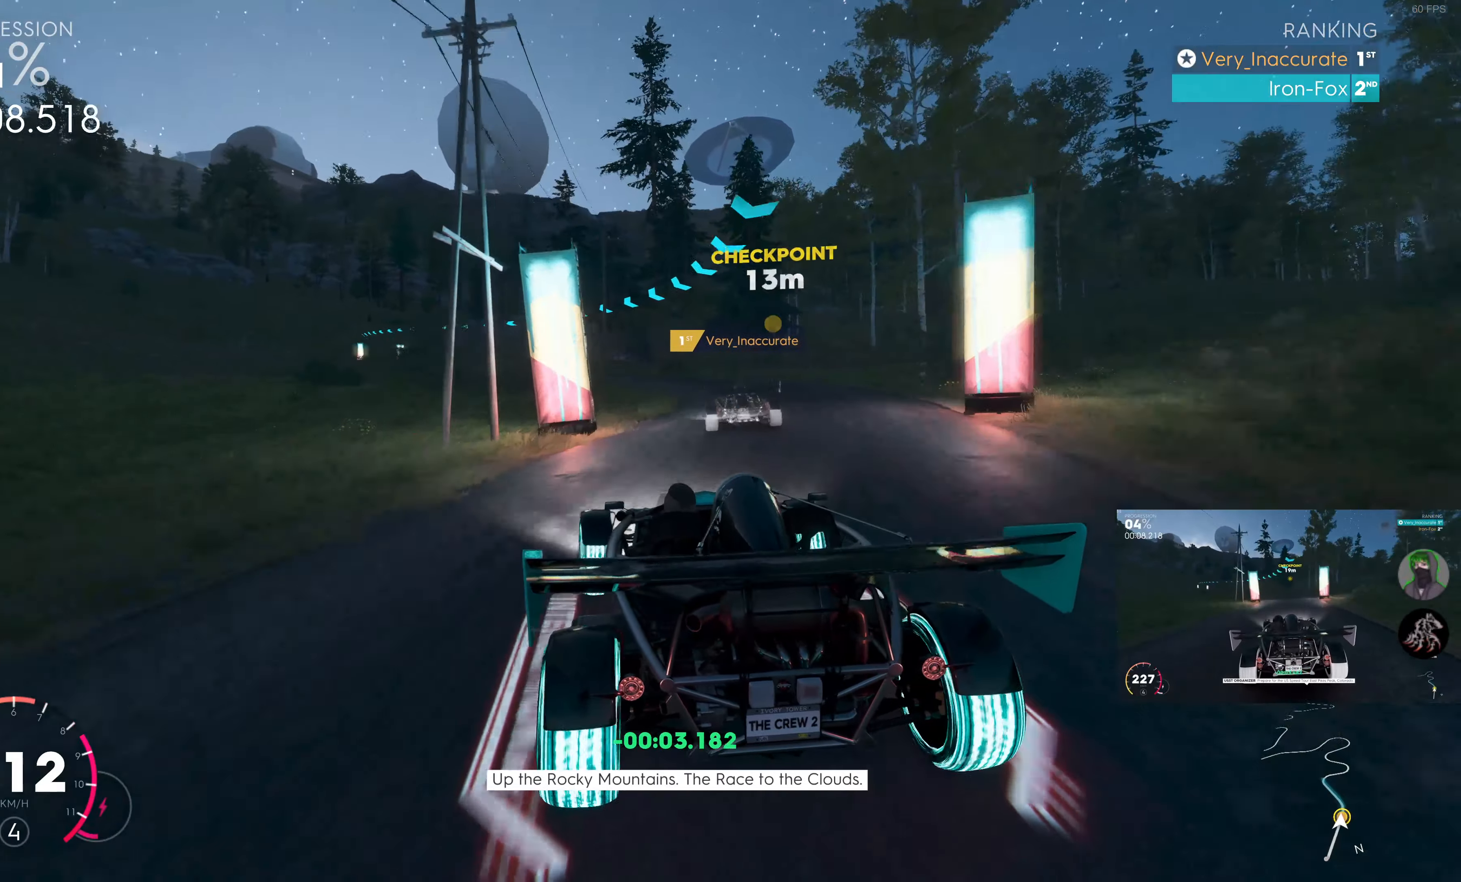
{"buttons": ["R2"], "left_stick": "up-left", "right_stick": "center", "events": [[166, "left_stick", "up"], [283, "left_stick", "up-left"]]}
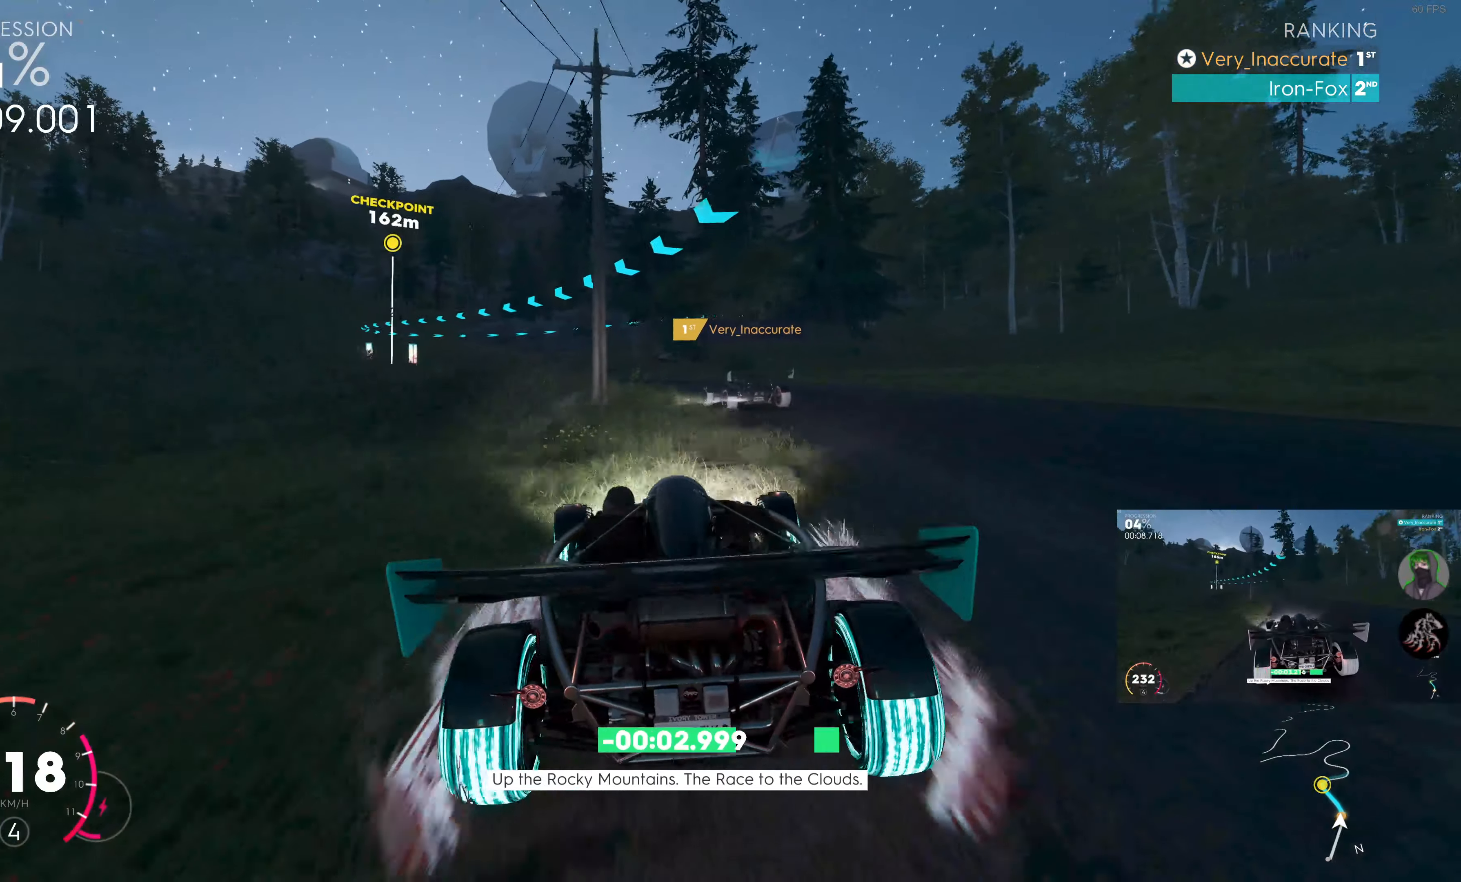
{"buttons": ["R2"], "left_stick": "up-left", "right_stick": "center", "events": [[33, "left_stick", "up"], [150, "left_stick", "up-left"]]}
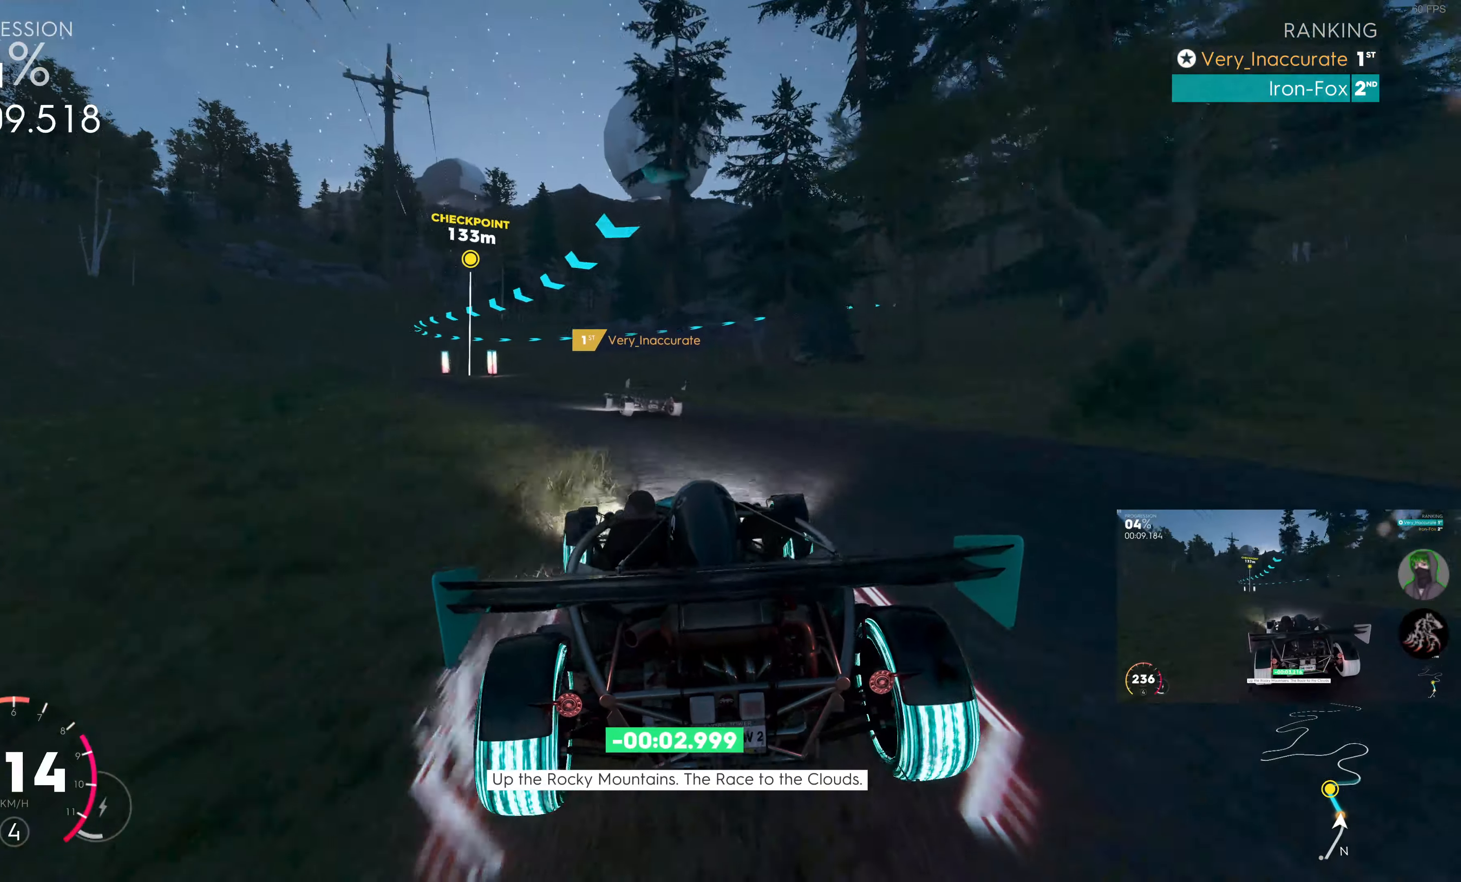
{"buttons": ["R2"], "left_stick": "up-left", "right_stick": "center", "events": []}
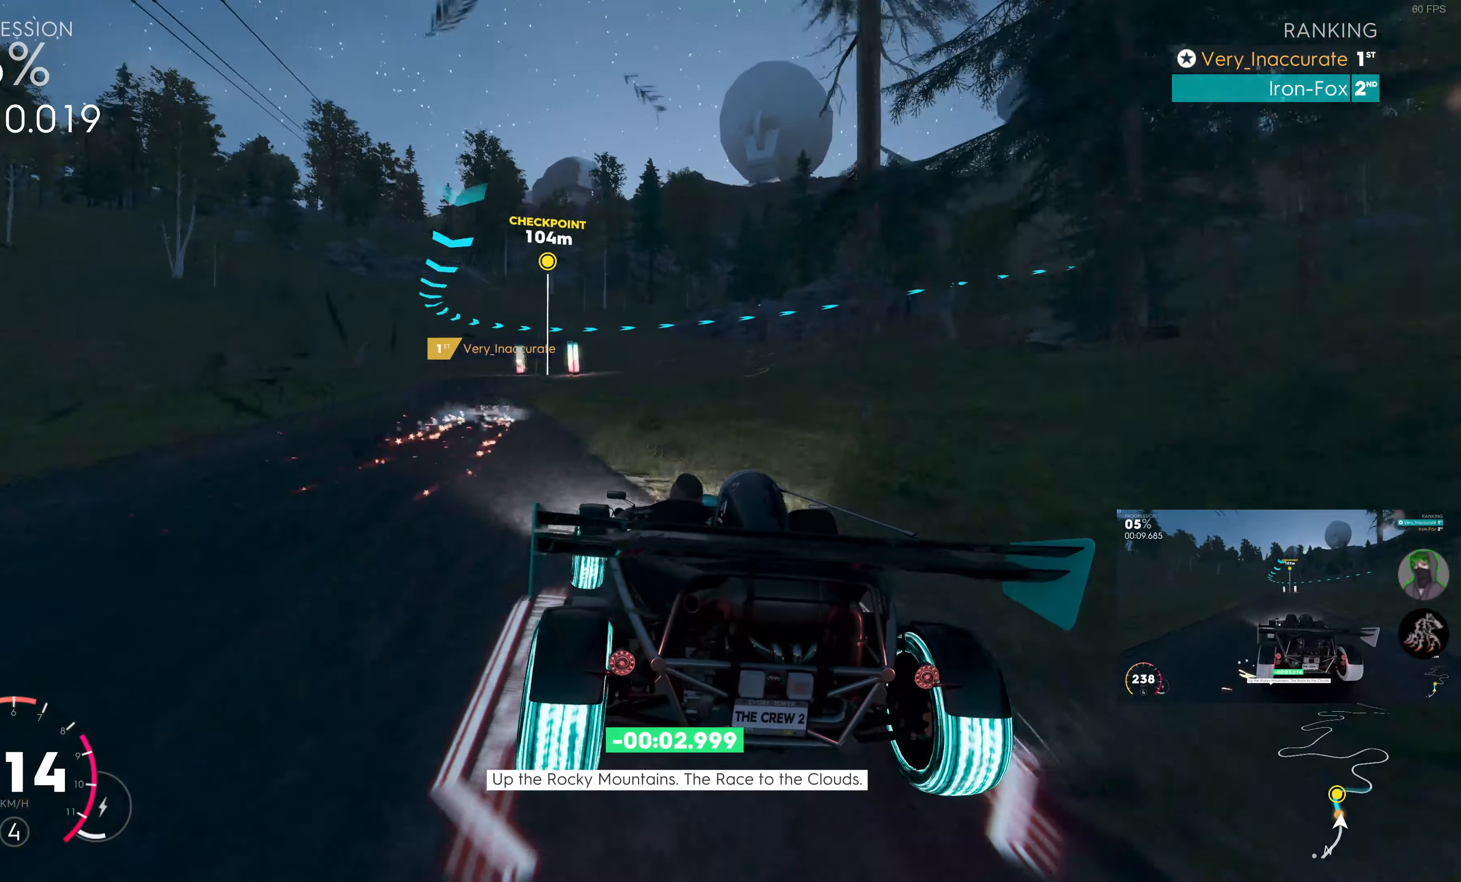
{"buttons": [], "left_stick": "left", "right_stick": "center", "events": [[33, "left_stick", "center"], [50, "R2", "up"], [116, "left_stick", "left"], [283, "R2", "down"], [416, "R2", "up"]]}
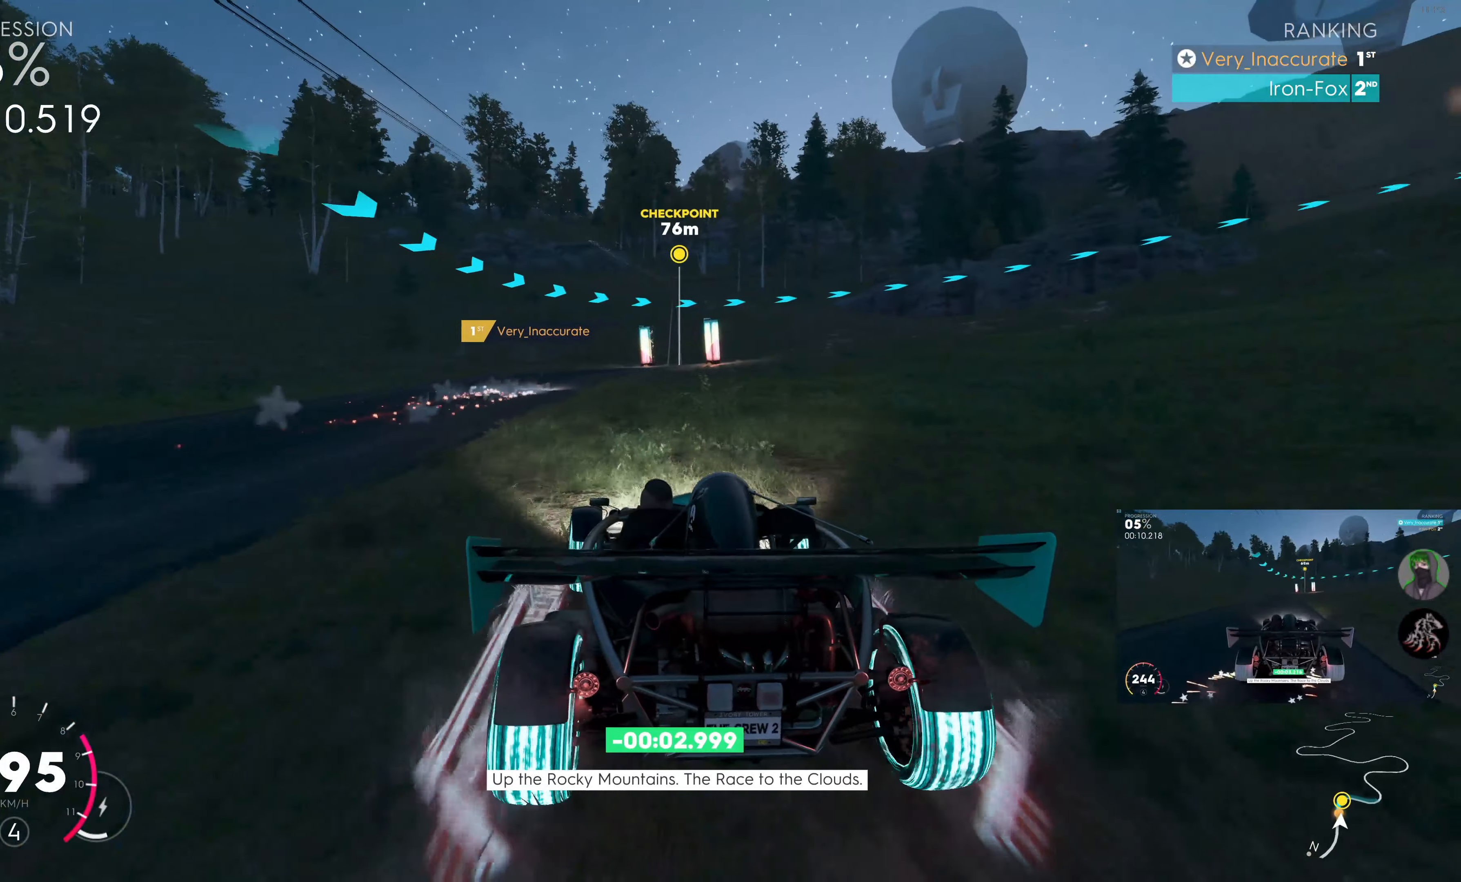
{"buttons": [], "left_stick": "center", "right_stick": "center", "events": [[66, "left_stick", "center"], [133, "left_stick", "left"], [216, "left_stick", "center"], [383, "left_stick", "left"], [483, "left_stick", "center"]]}
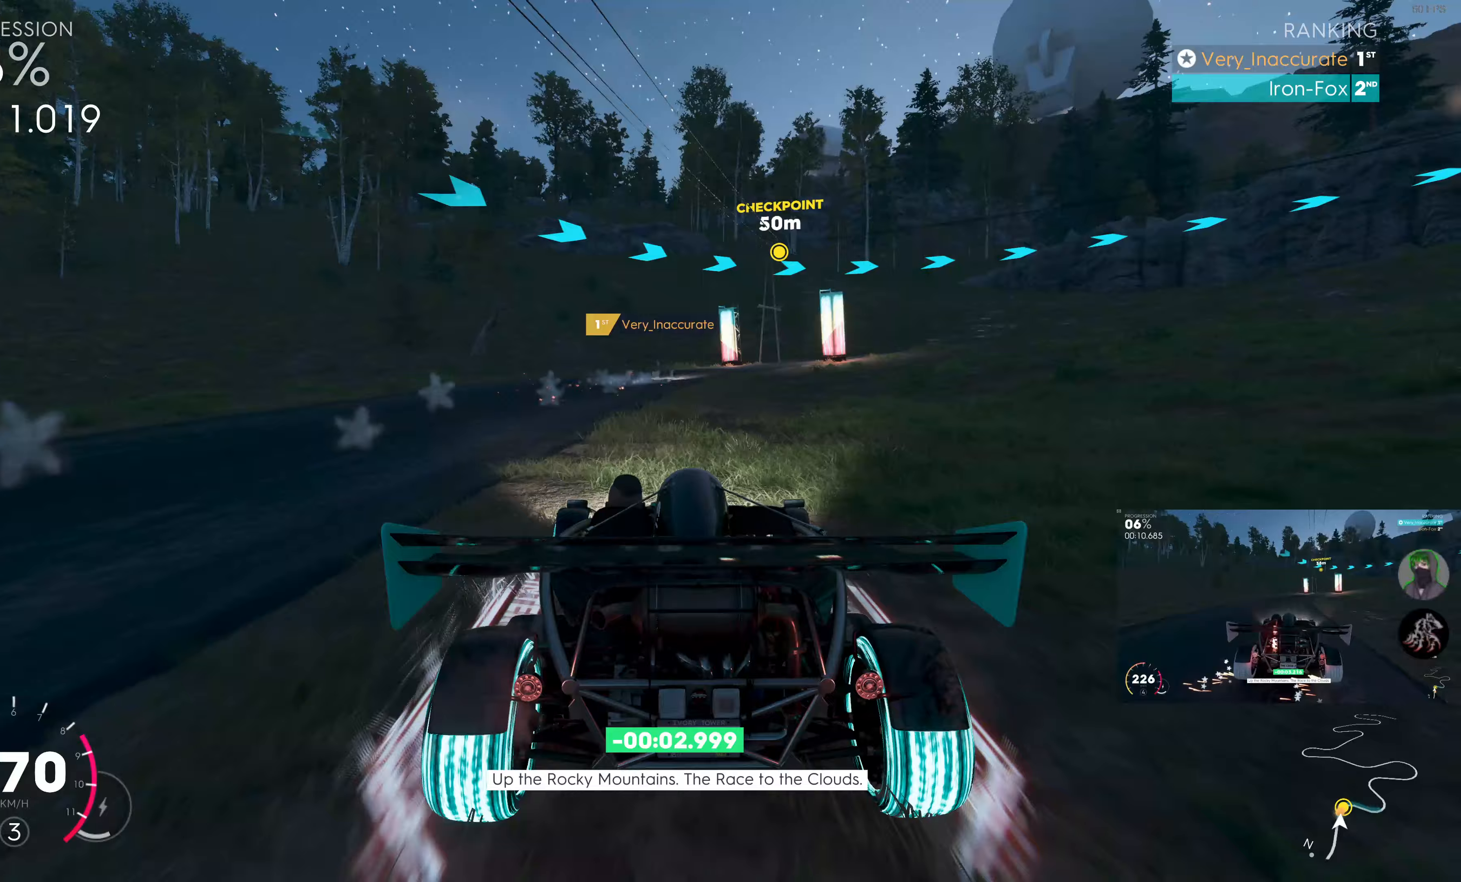
{"buttons": ["L2"], "left_stick": "up-right", "right_stick": "center", "events": [[67, "left_stick", "up-right"], [417, "L2", "down"]]}
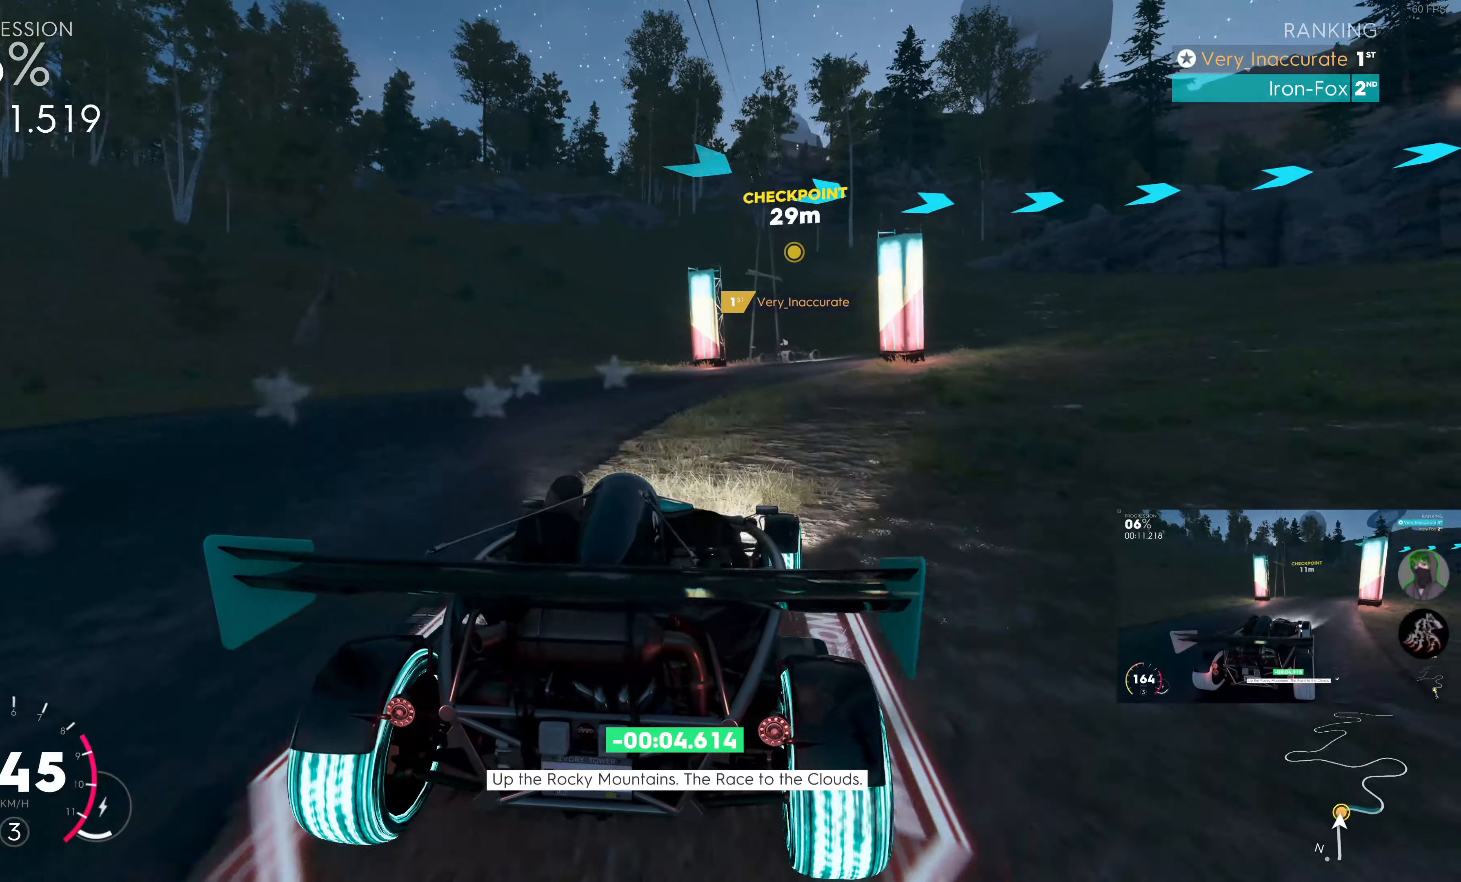
{"buttons": ["R2"], "left_stick": "up-right", "right_stick": "center", "events": [[50, "L2", "up"], [183, "left_stick", "up"], [233, "R2", "down"], [333, "left_stick", "up-right"]]}
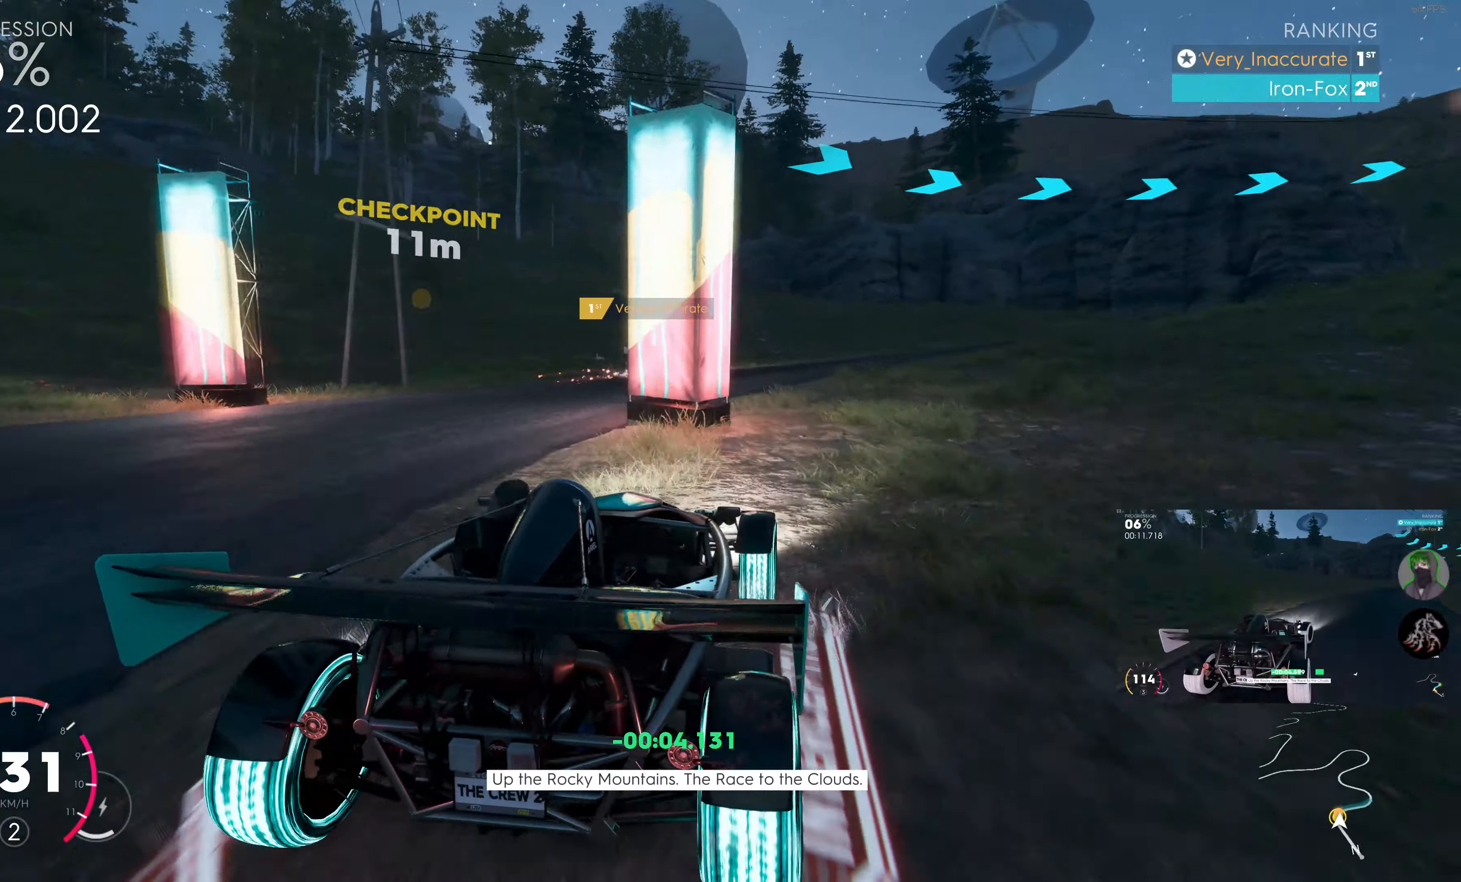
{"buttons": ["R2"], "left_stick": "up-right", "right_stick": "center", "events": []}
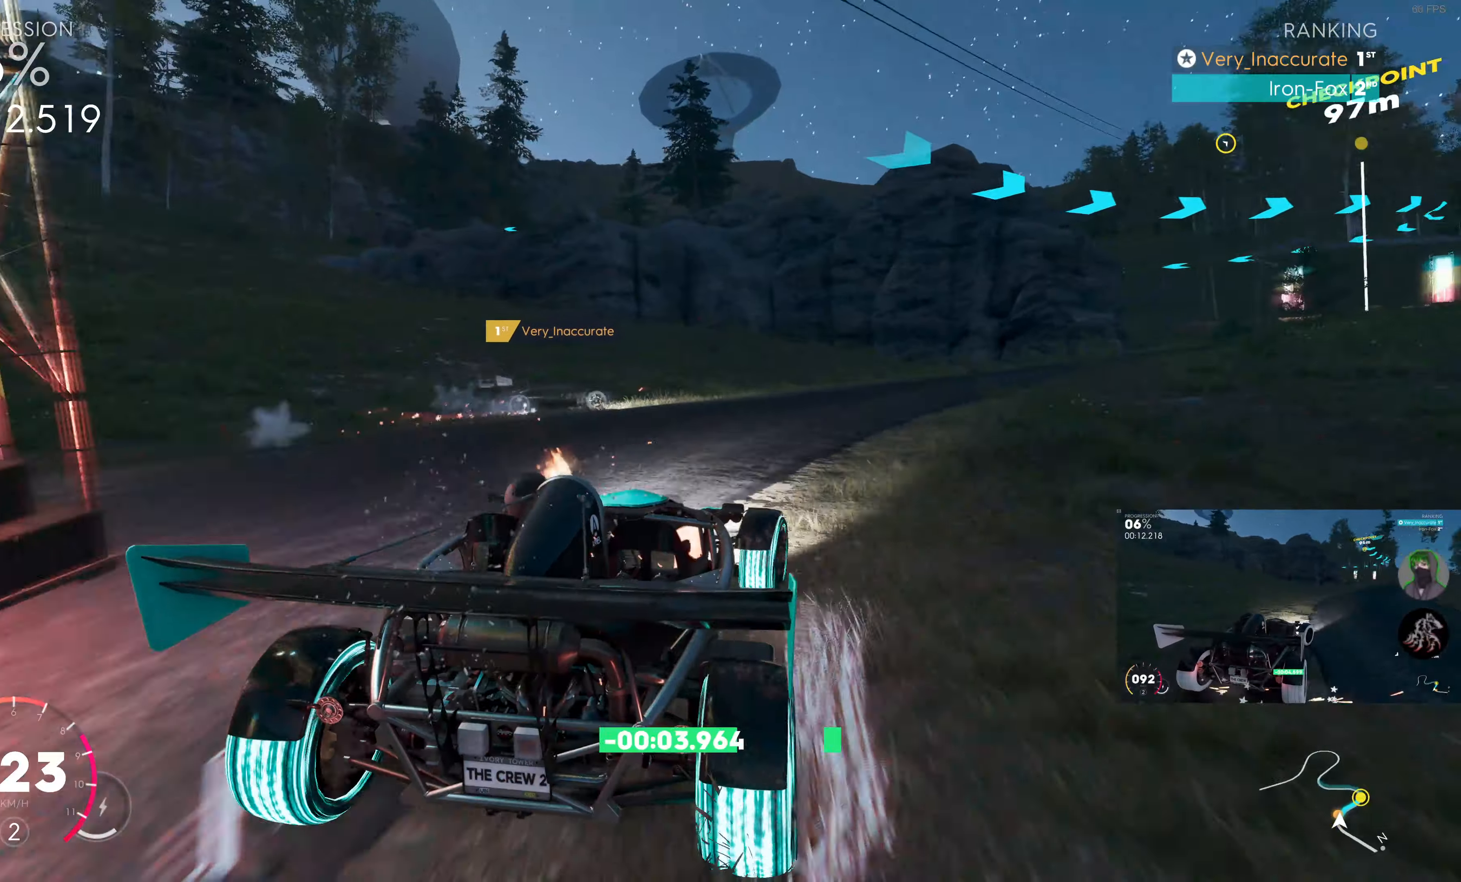
{"buttons": ["R2"], "left_stick": "up-right", "right_stick": "center", "events": [[317, "R2", "up"], [483, "R2", "down"]]}
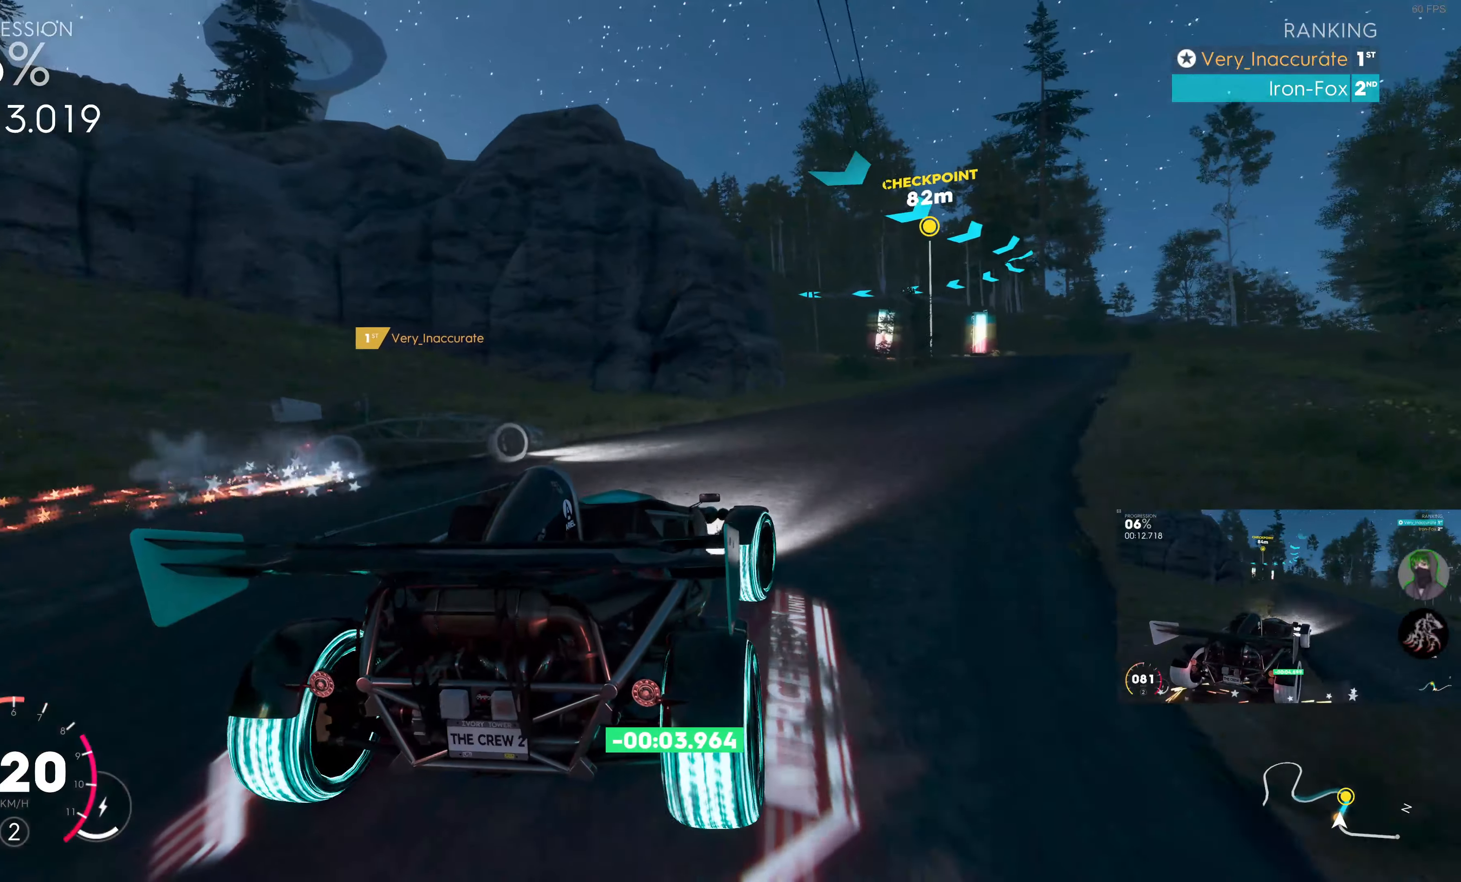
{"buttons": ["R2"], "left_stick": "center", "right_stick": "center", "events": [[417, "left_stick", "center"]]}
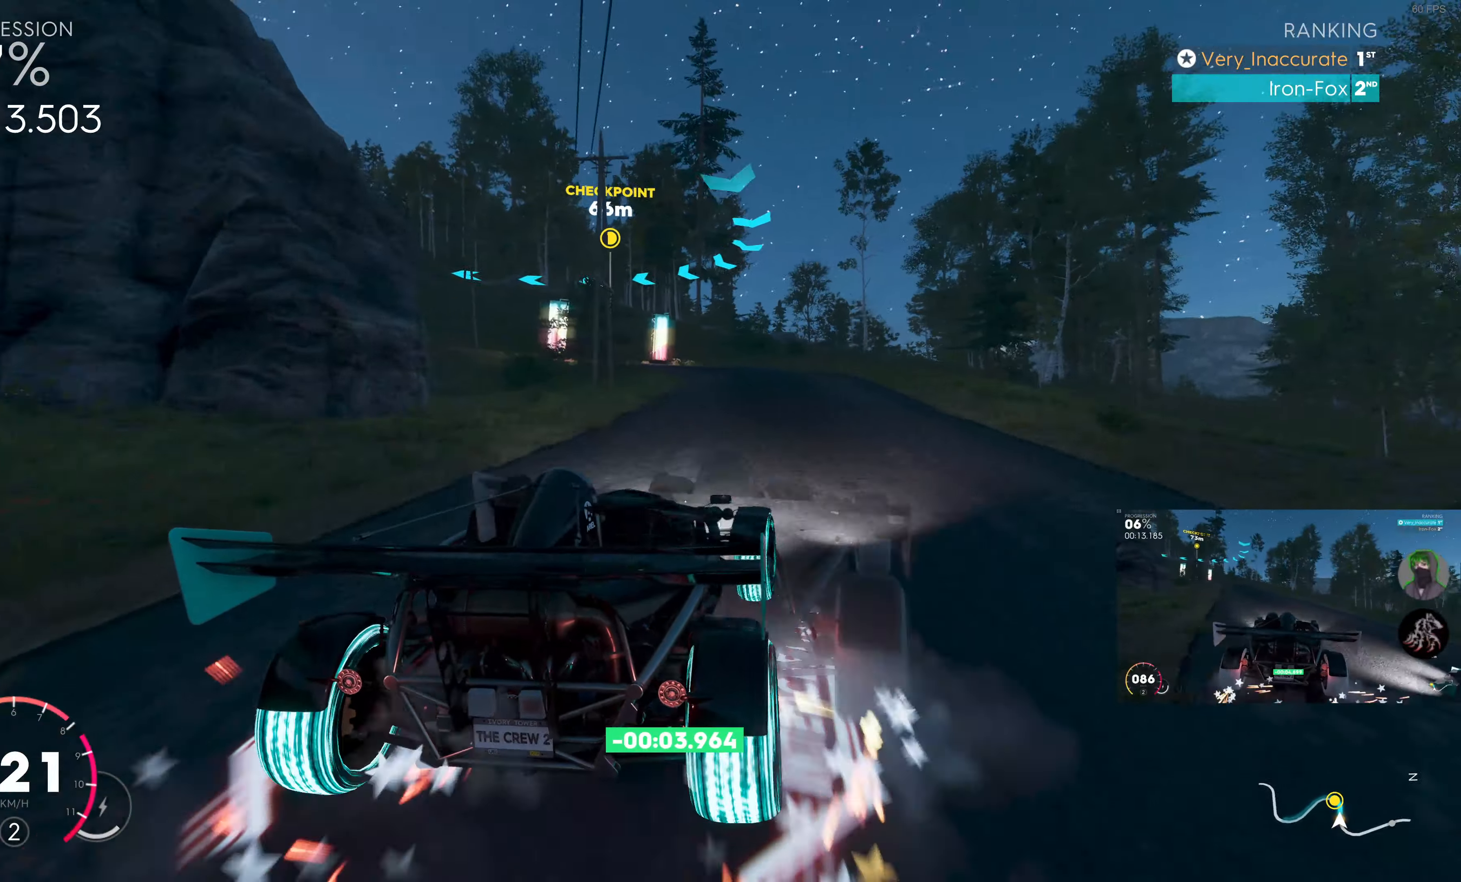
{"buttons": ["R2"], "left_stick": "up-left", "right_stick": "center", "events": [[83, "left_stick", "up-left"], [217, "left_stick", "up-right"], [383, "left_stick", "center"], [433, "left_stick", "up-left"]]}
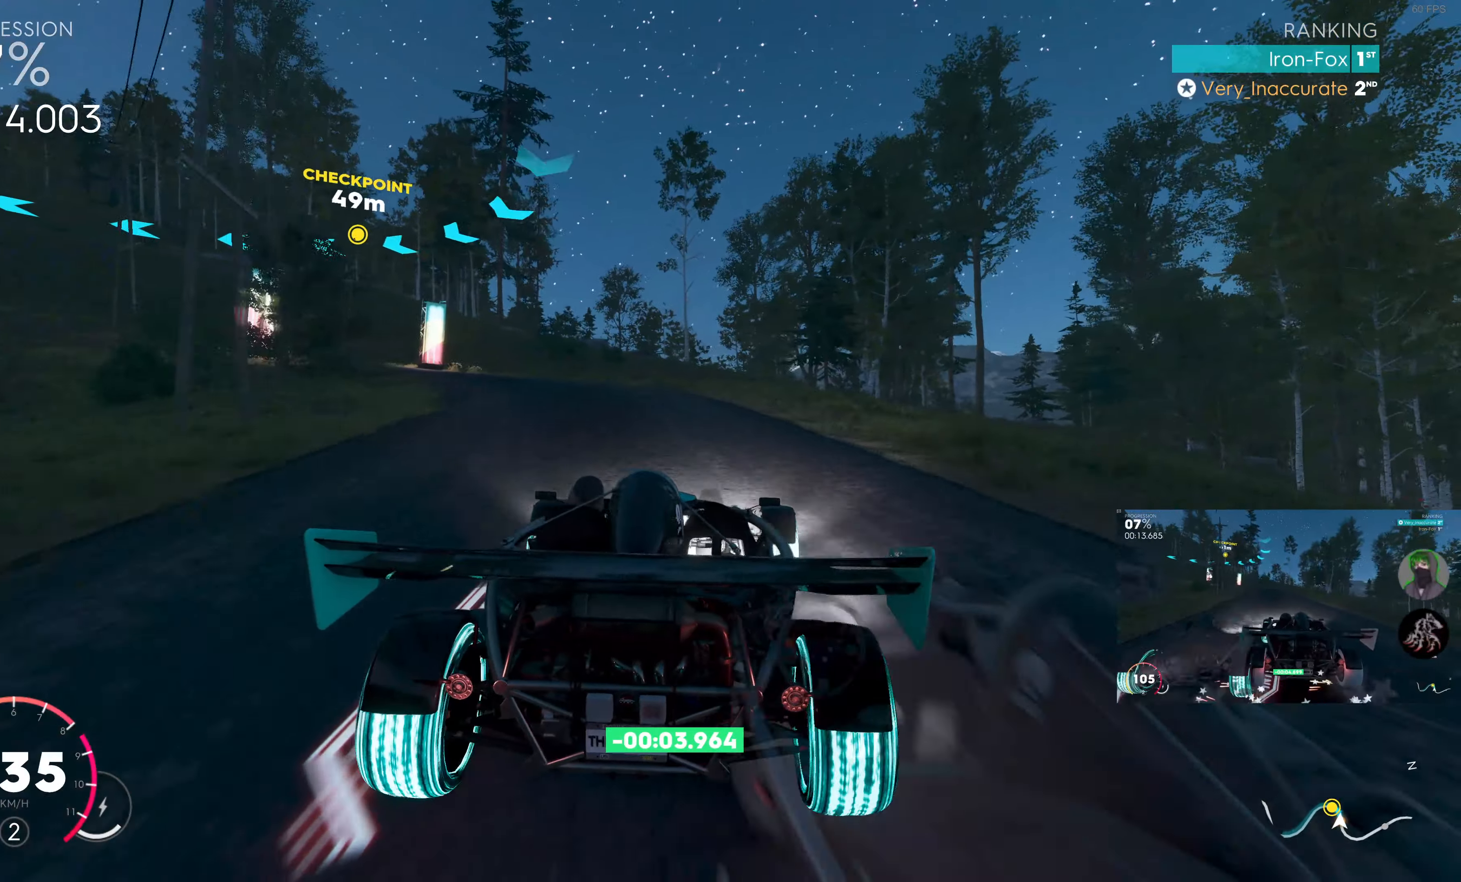
{"buttons": [], "left_stick": "up-left", "right_stick": "center", "events": [[233, "R2", "up"]]}
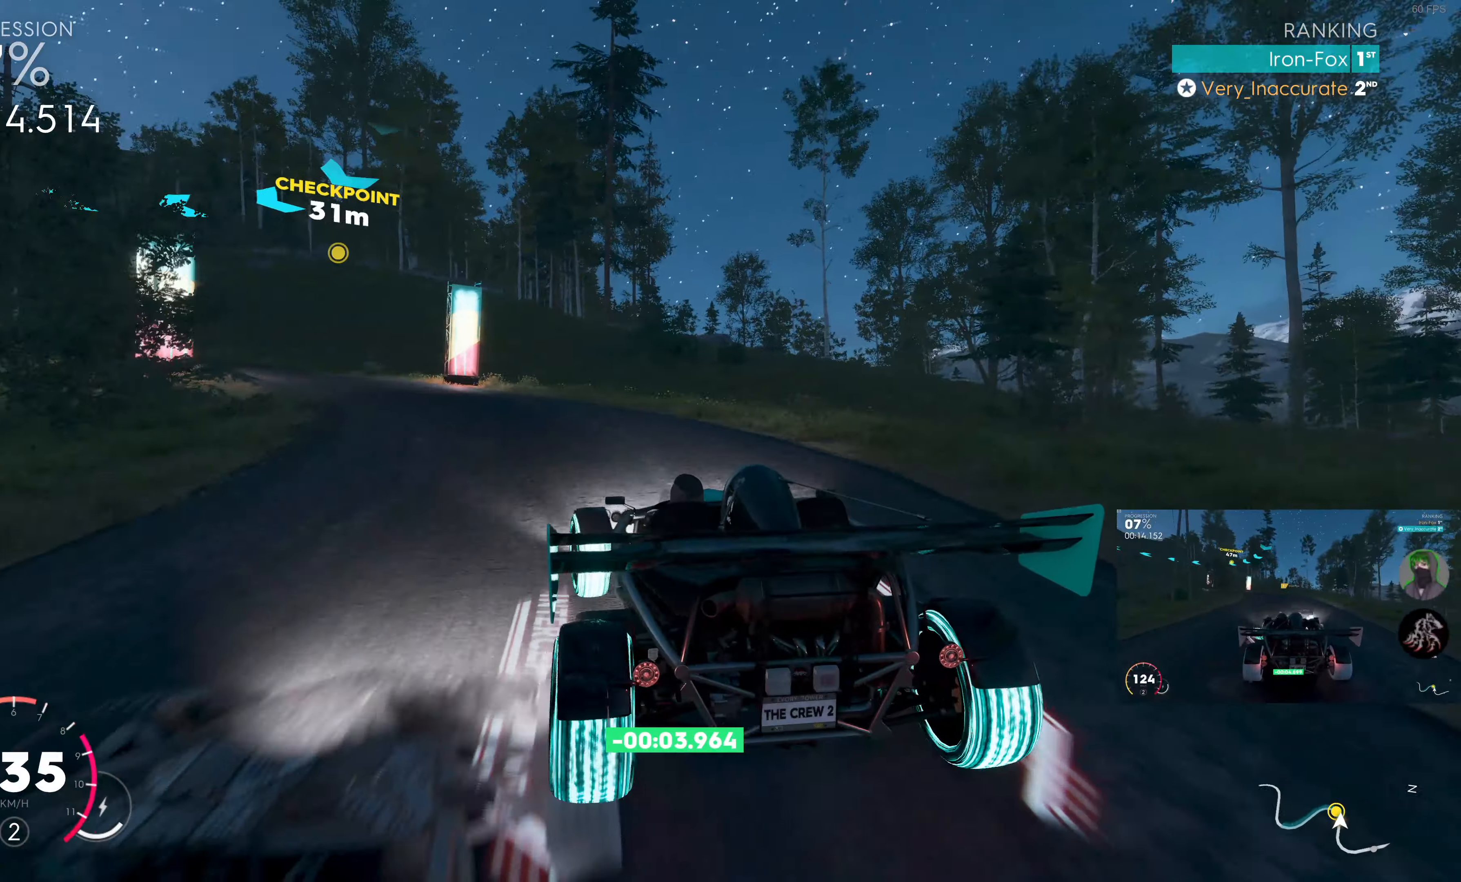
{"buttons": ["R2"], "left_stick": "up-left", "right_stick": "center", "events": [[17, "R2", "down"], [150, "R2", "up"], [300, "R2", "down"]]}
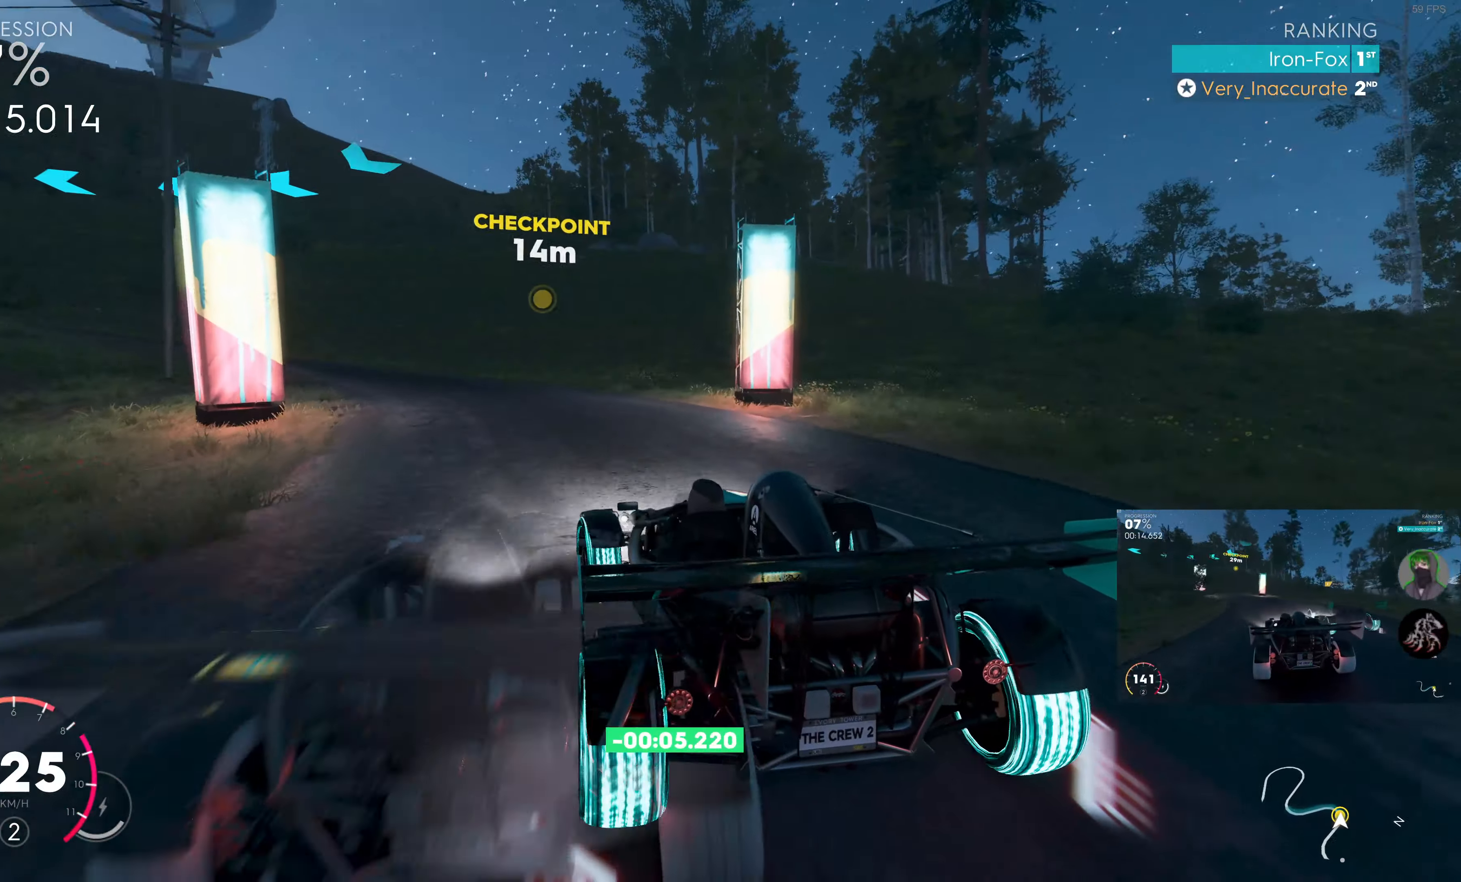
{"buttons": ["R2"], "left_stick": "up-left", "right_stick": "center", "events": []}
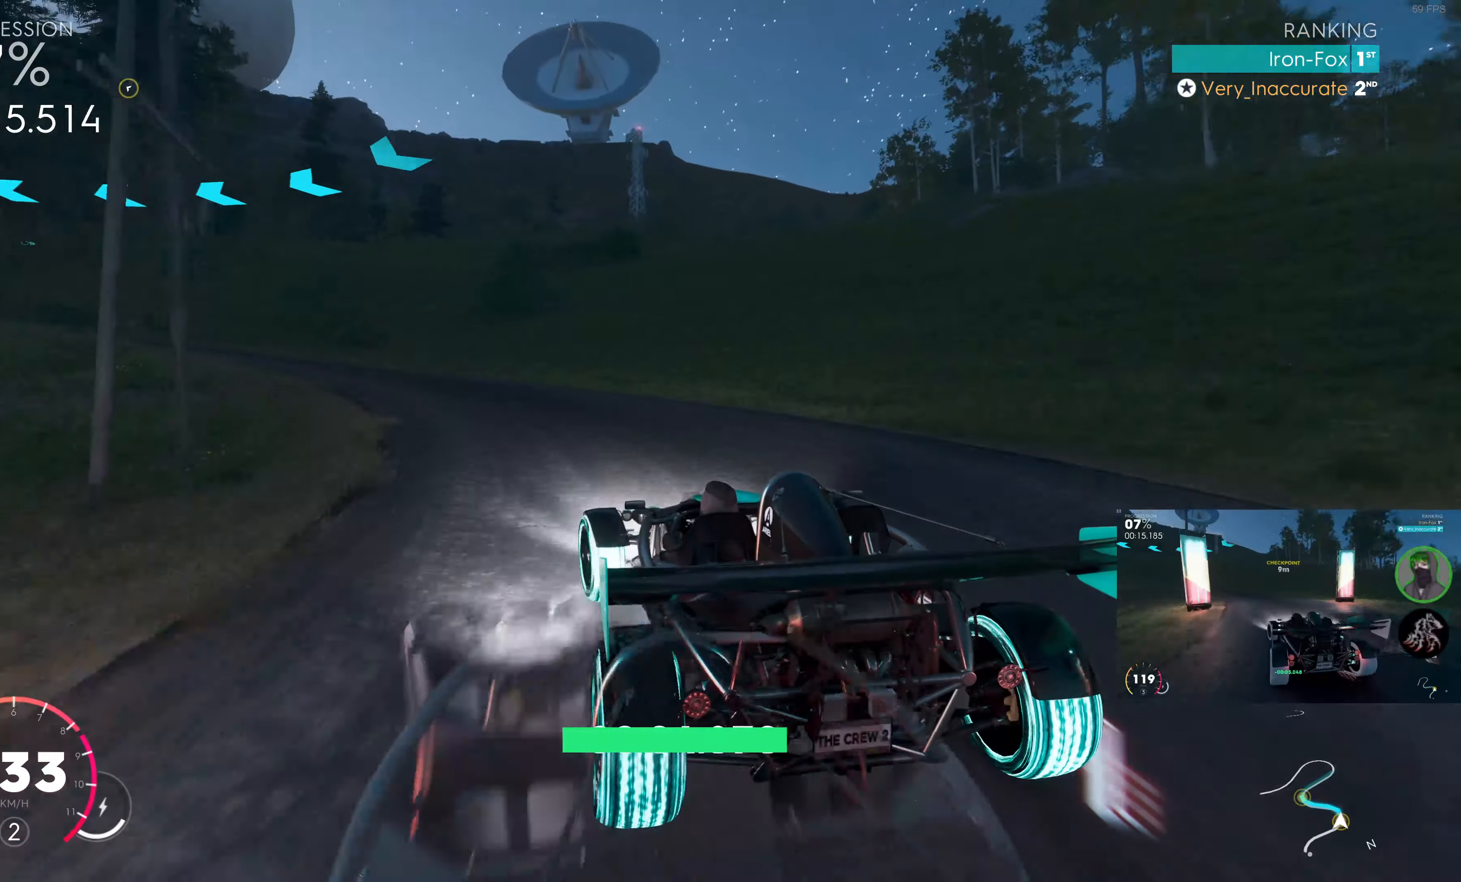
{"buttons": ["R2"], "left_stick": "up-left", "right_stick": "center", "events": [[300, "R2", "up"], [500, "R2", "down"]]}
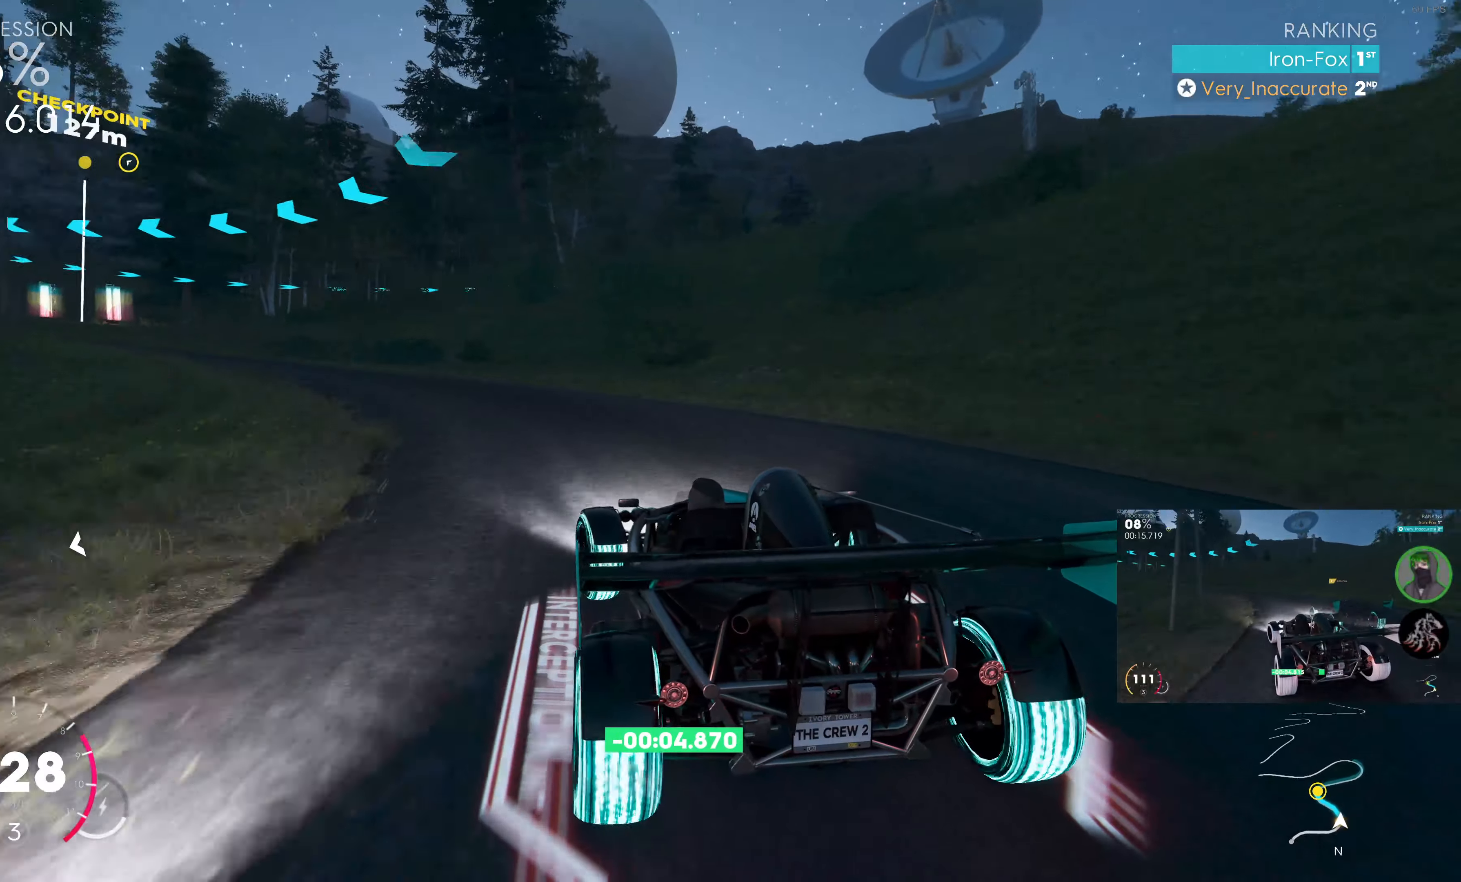
{"buttons": ["R2"], "left_stick": "up-left", "right_stick": "center", "events": []}
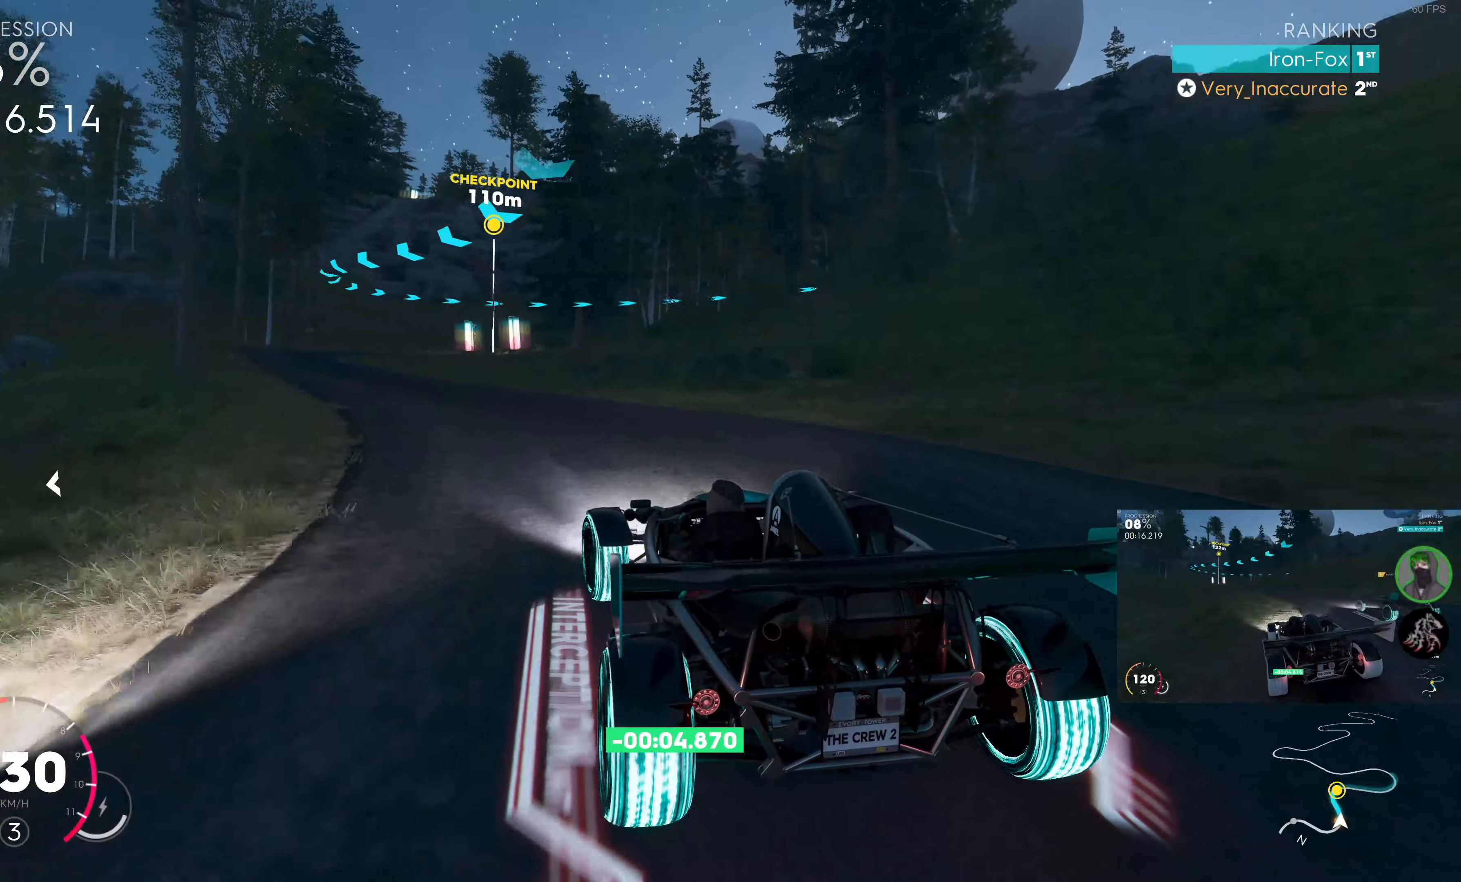
{"buttons": ["R2"], "left_stick": "up-left", "right_stick": "center", "events": [[34, "left_stick", "up"], [217, "left_stick", "up-left"]]}
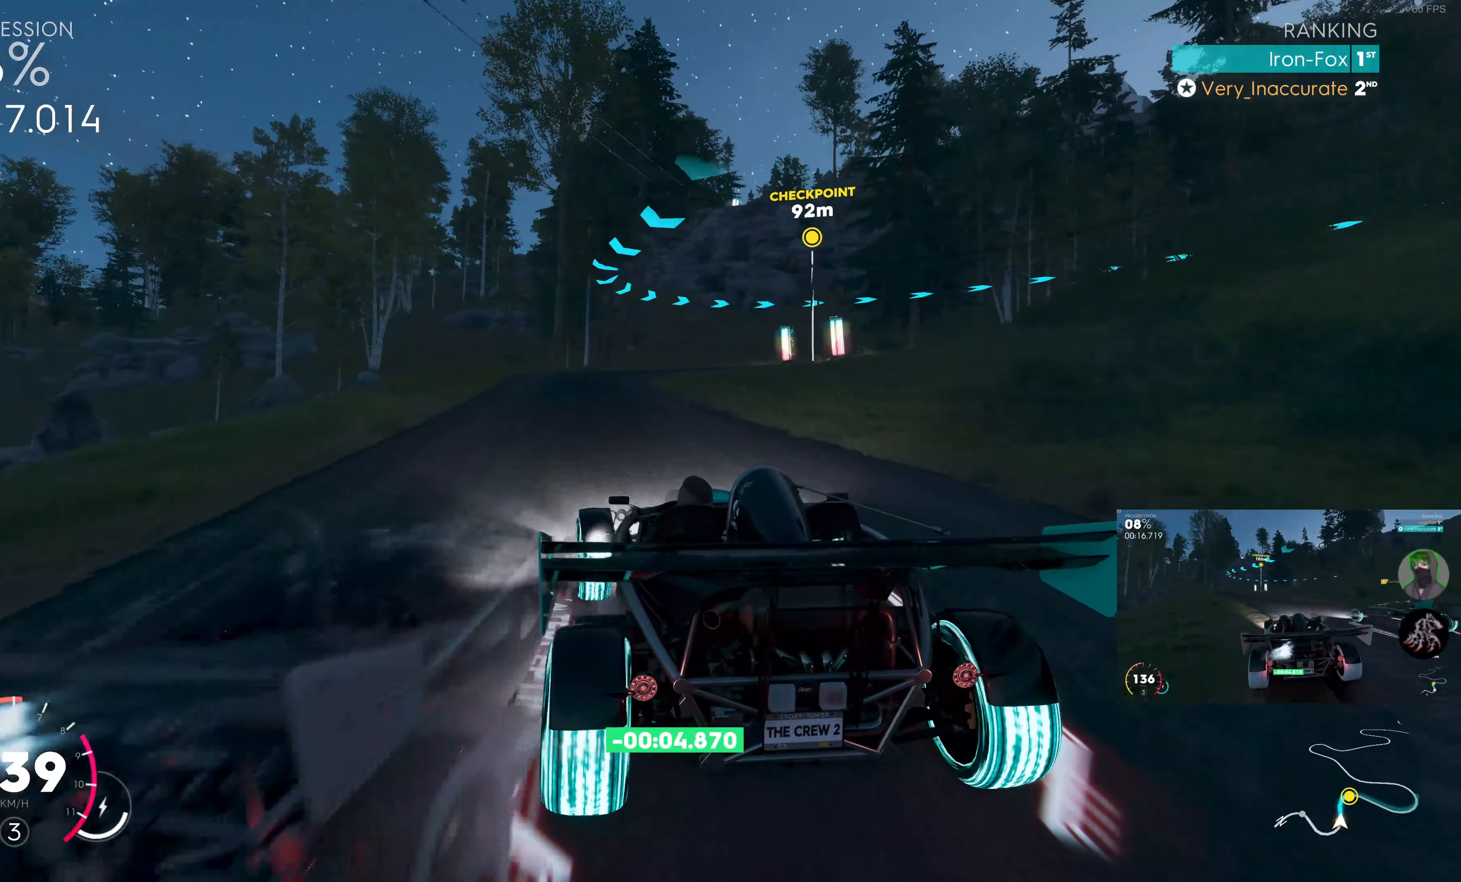
{"buttons": ["R2"], "left_stick": "center", "right_stick": "center", "events": [[50, "left_stick", "center"], [217, "left_stick", "left"], [384, "left_stick", "center"]]}
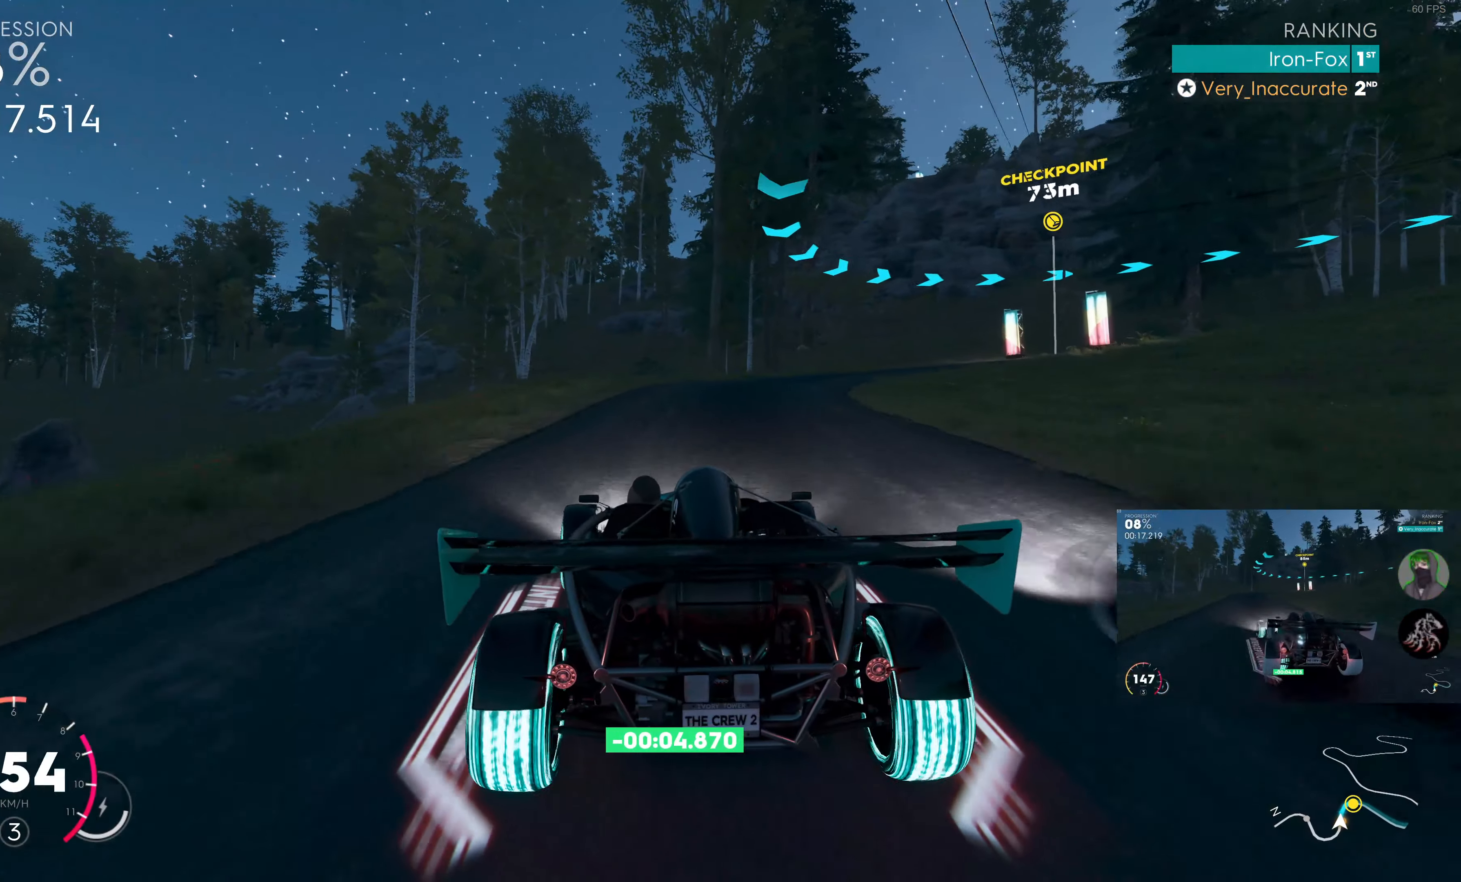
{"buttons": ["R2"], "left_stick": "up-right", "right_stick": "center", "events": [[50, "left_stick", "up-right"]]}
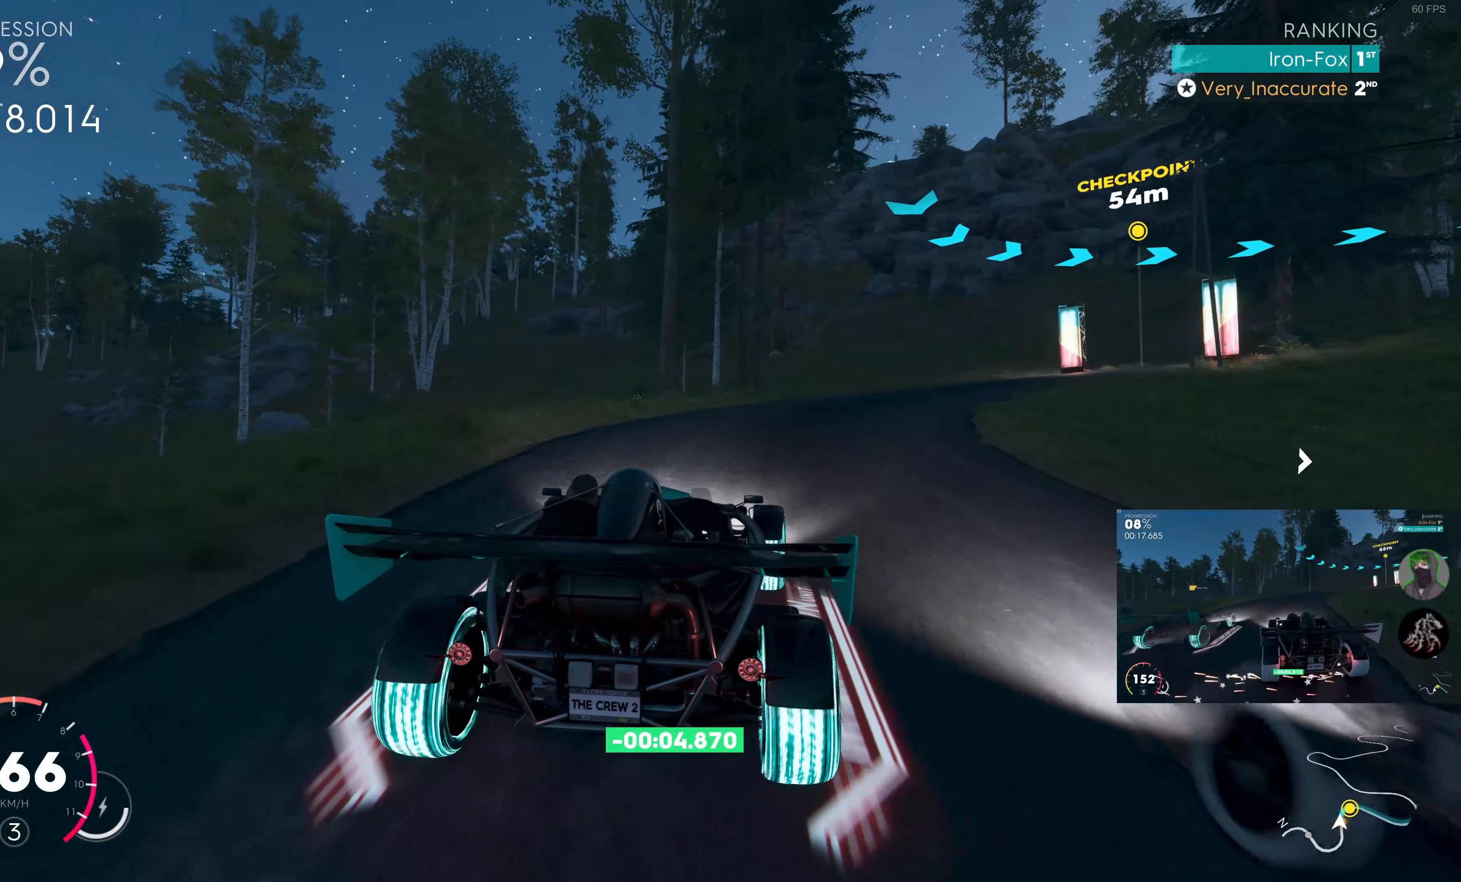
{"buttons": [], "left_stick": "up-right", "right_stick": "center", "events": [[350, "R2", "up"]]}
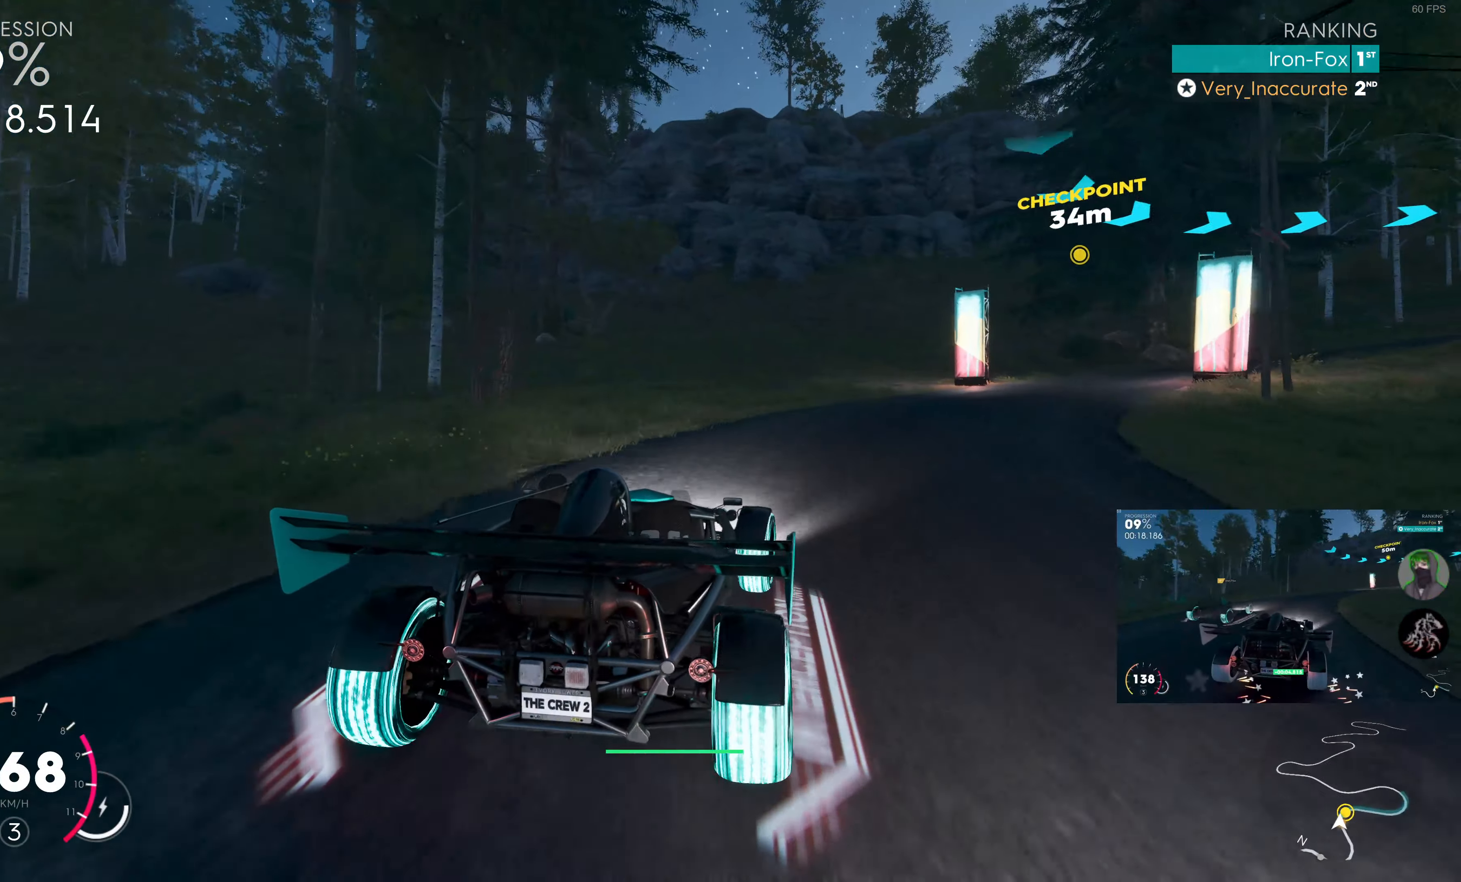
{"buttons": [], "left_stick": "up-right", "right_stick": "center", "events": [[150, "L2", "down"], [284, "L2", "up"]]}
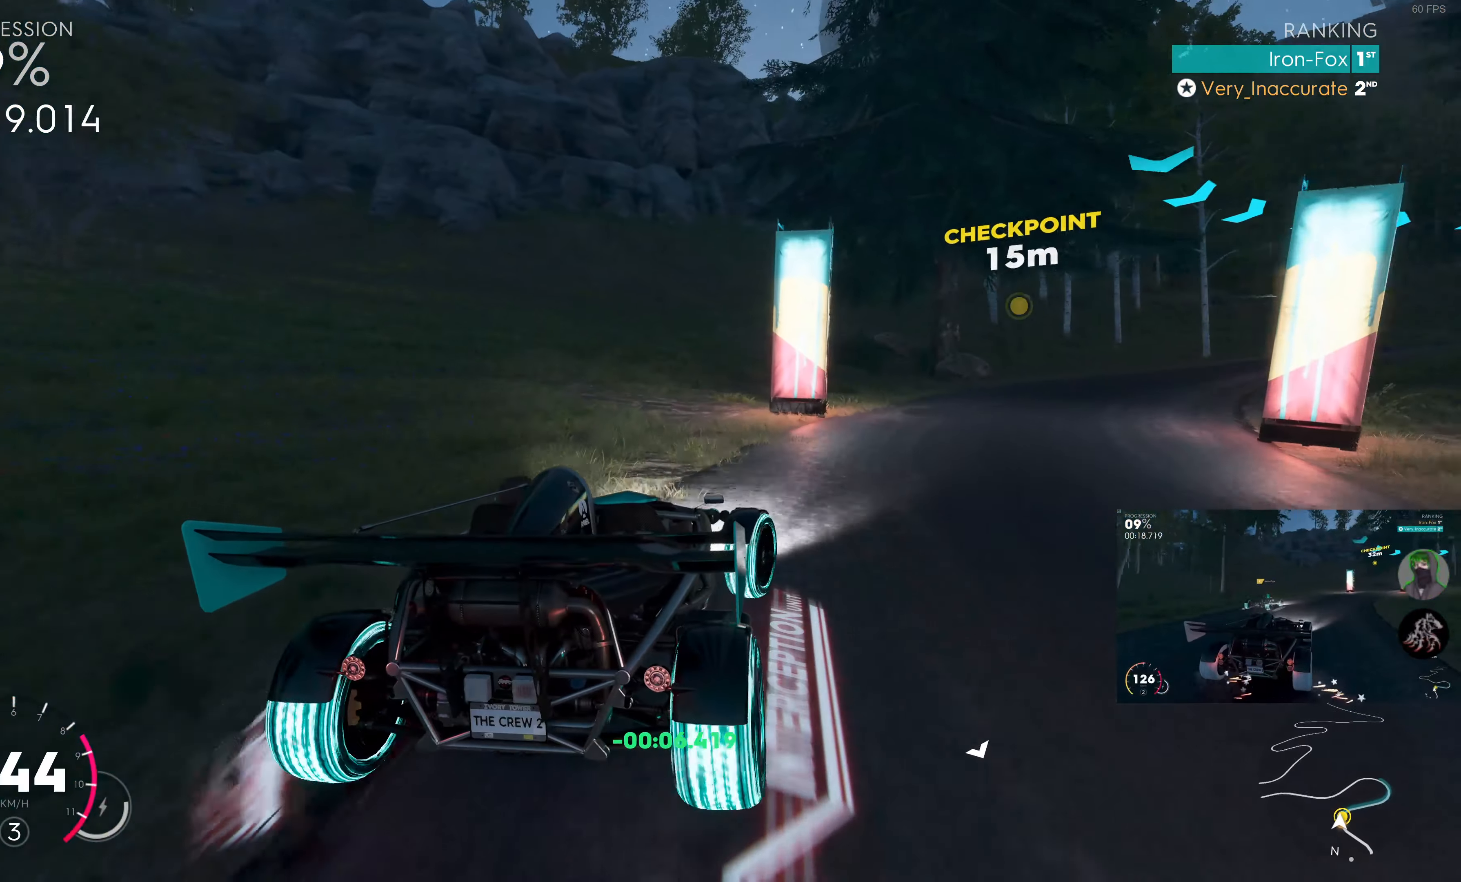
{"buttons": ["R2"], "left_stick": "up-right", "right_stick": "center", "events": [[450, "R2", "down"]]}
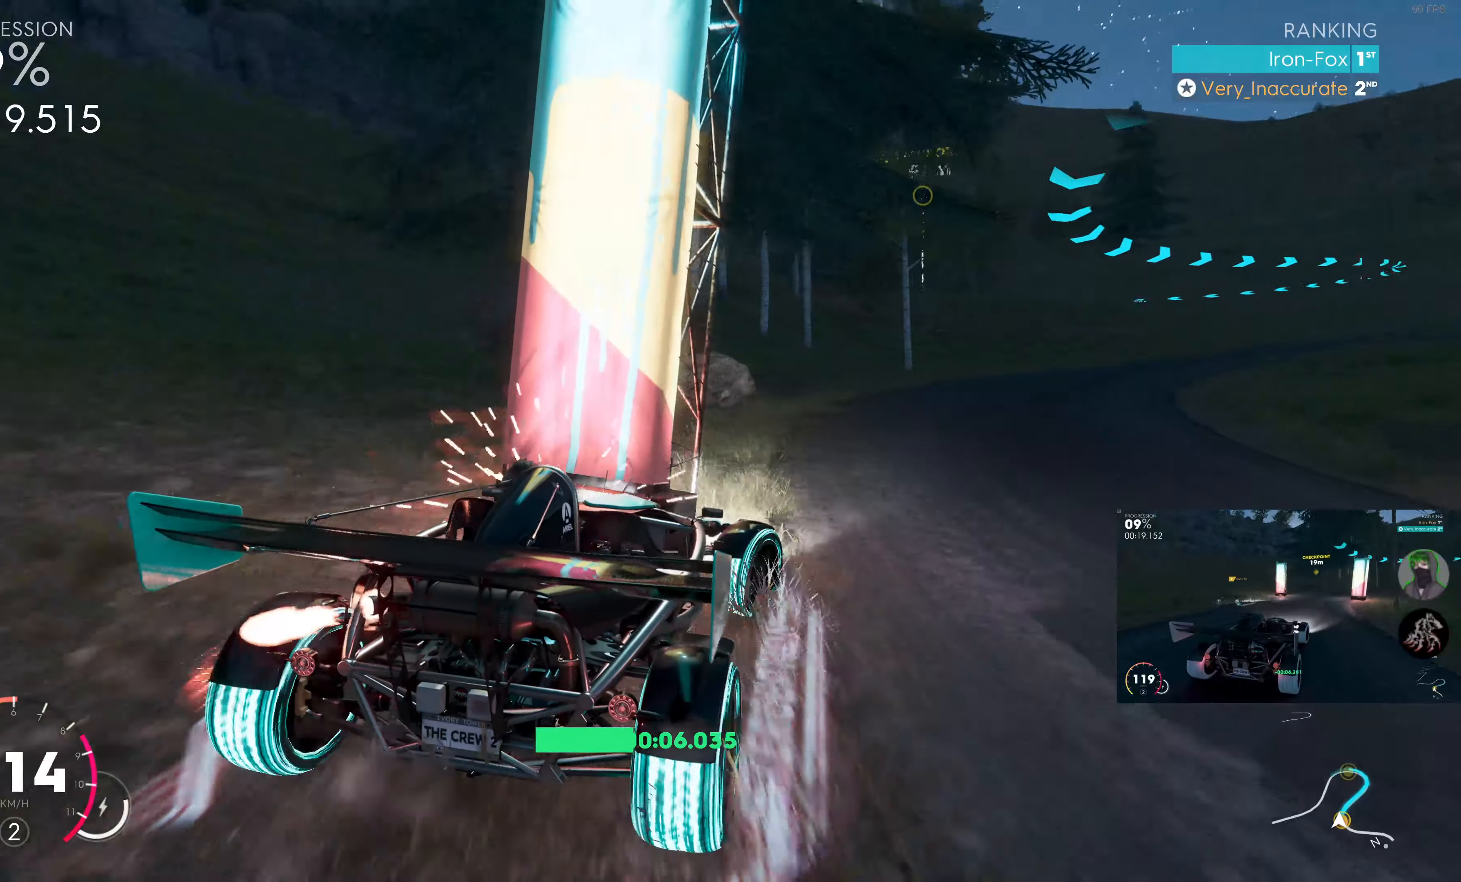
{"buttons": ["SQUARE", "R2"], "left_stick": "left", "right_stick": "center", "events": [[350, "left_stick", "up-left"], [450, "left_stick", "left"], [500, "SQUARE", "down"]]}